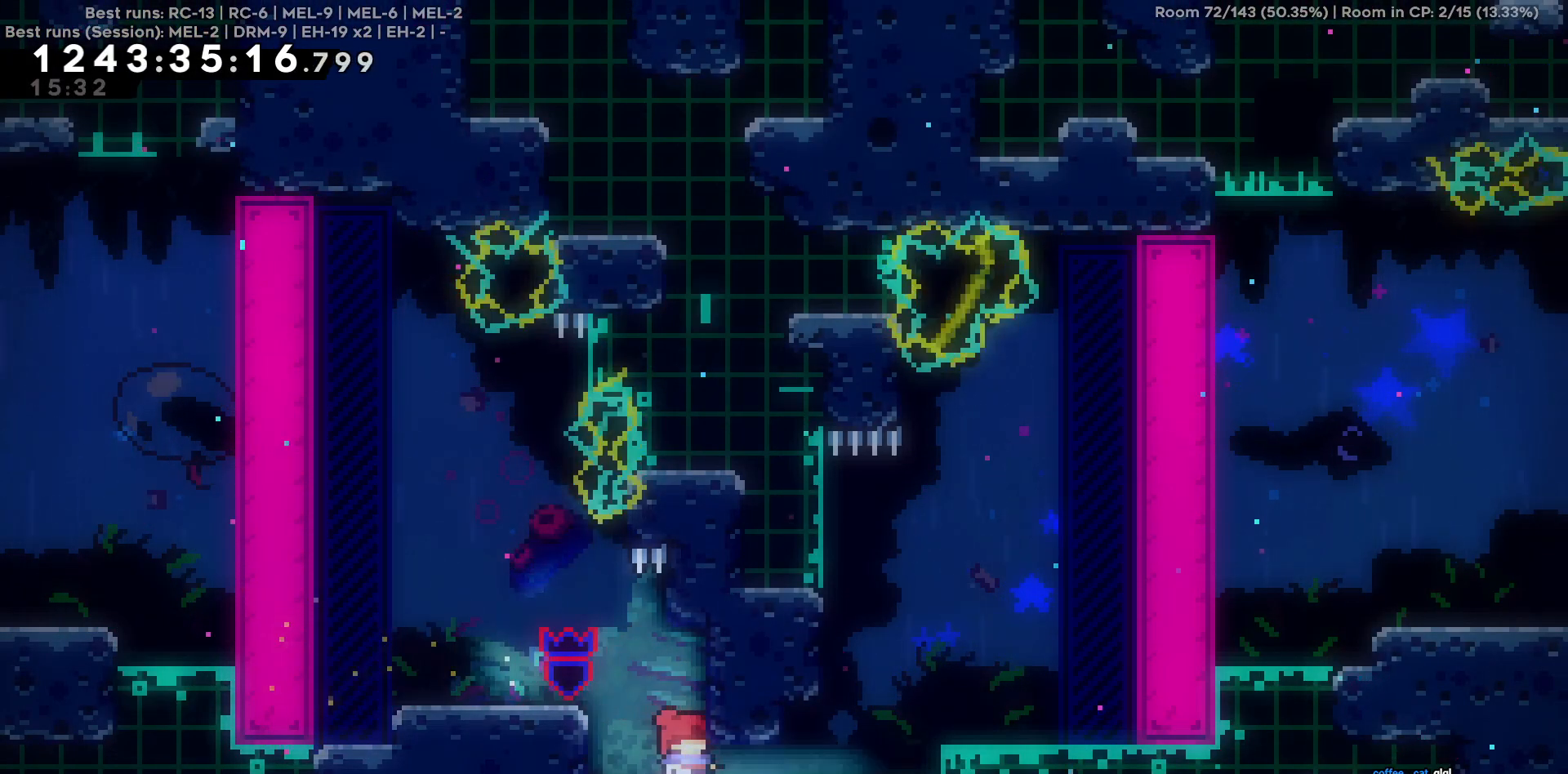
Gameplay with keyboard; each line is a JSON object with the keys held at the frame after it. "events" lists presses ("down") and releases ("up") of "a", "d", "s" and "w" between this image and that frame as [ms after this image, input, new state], when the widget could be followed in between. No other keys are recorded. Mouse input is not recorded.
{"keys": ["d"], "events": [[184, "d", "down"]]}
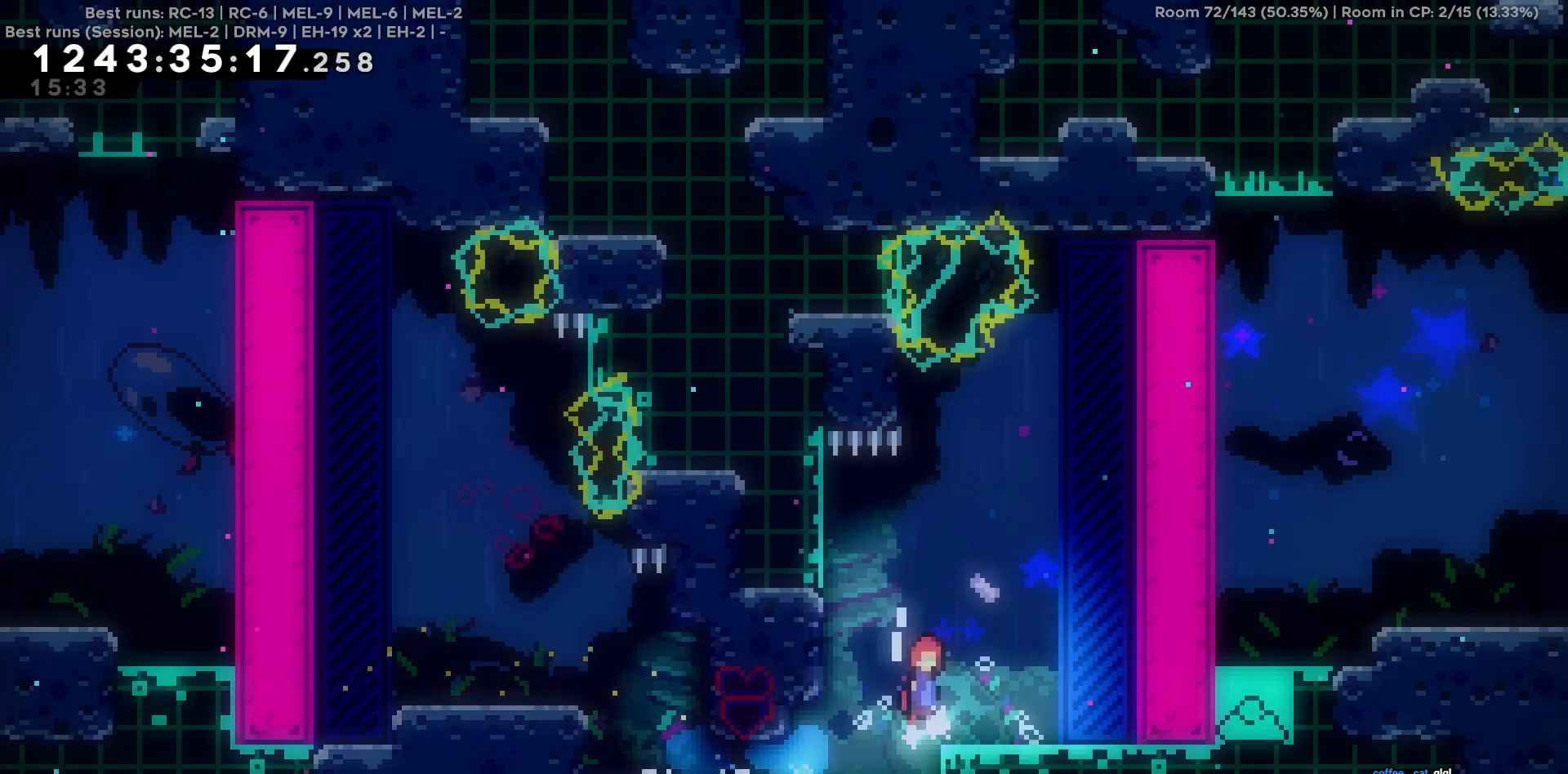
{"keys": ["s"], "events": [[484, "d", "up"], [484, "s", "down"]]}
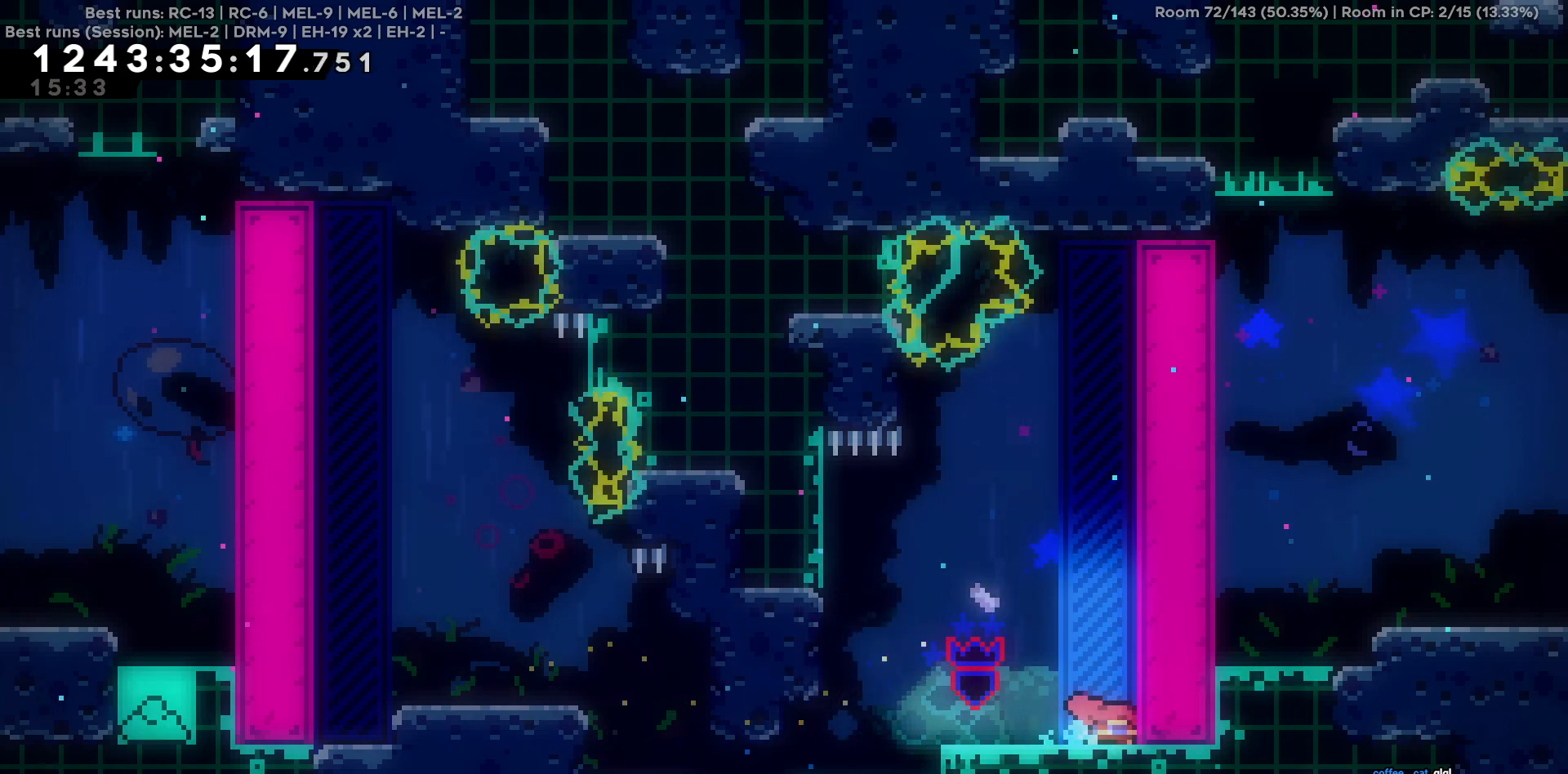
{"keys": ["s"], "events": []}
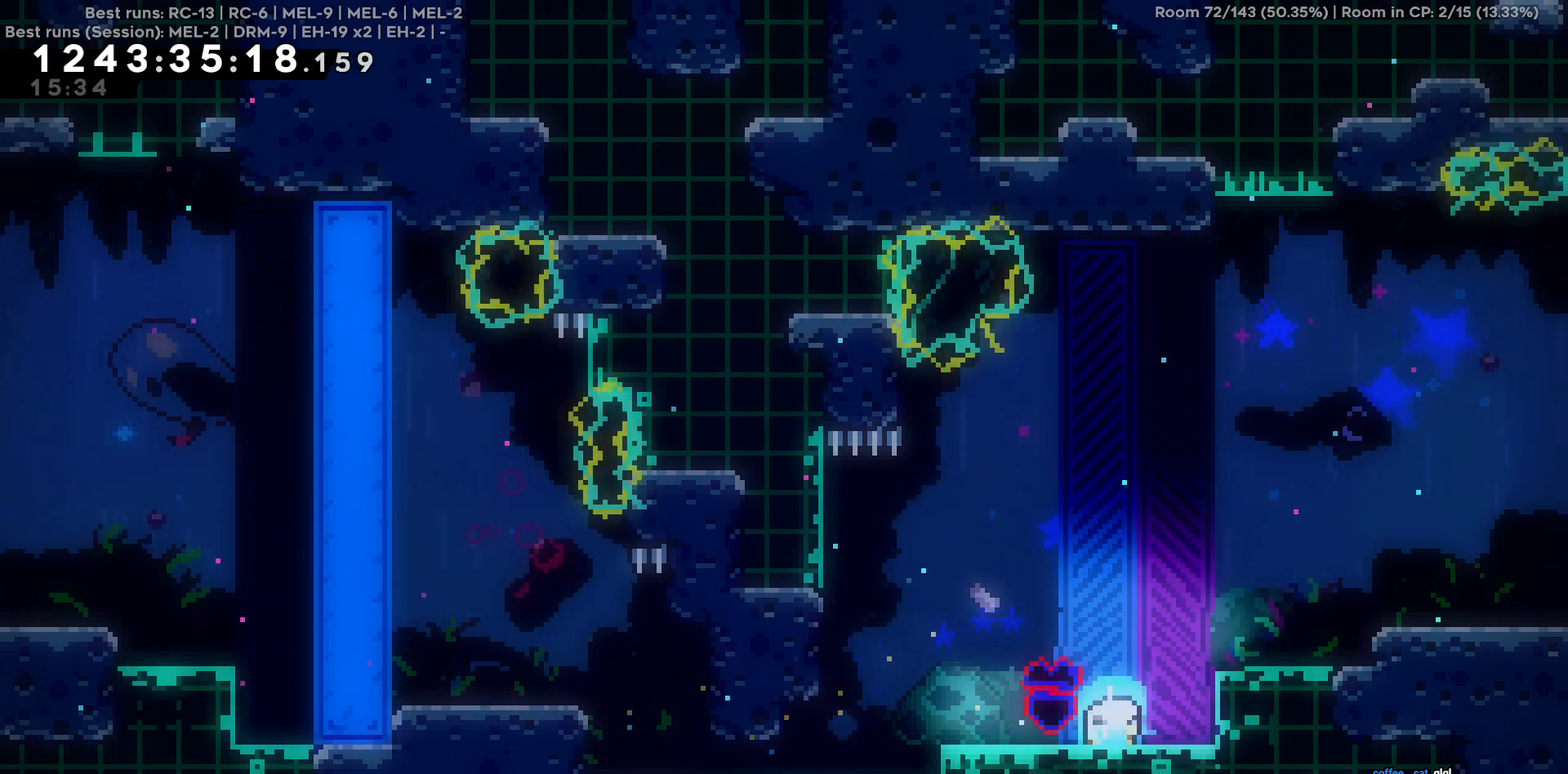
{"keys": ["d"], "events": [[184, "s", "up"], [234, "d", "down"], [234, "w", "down"], [467, "w", "up"]]}
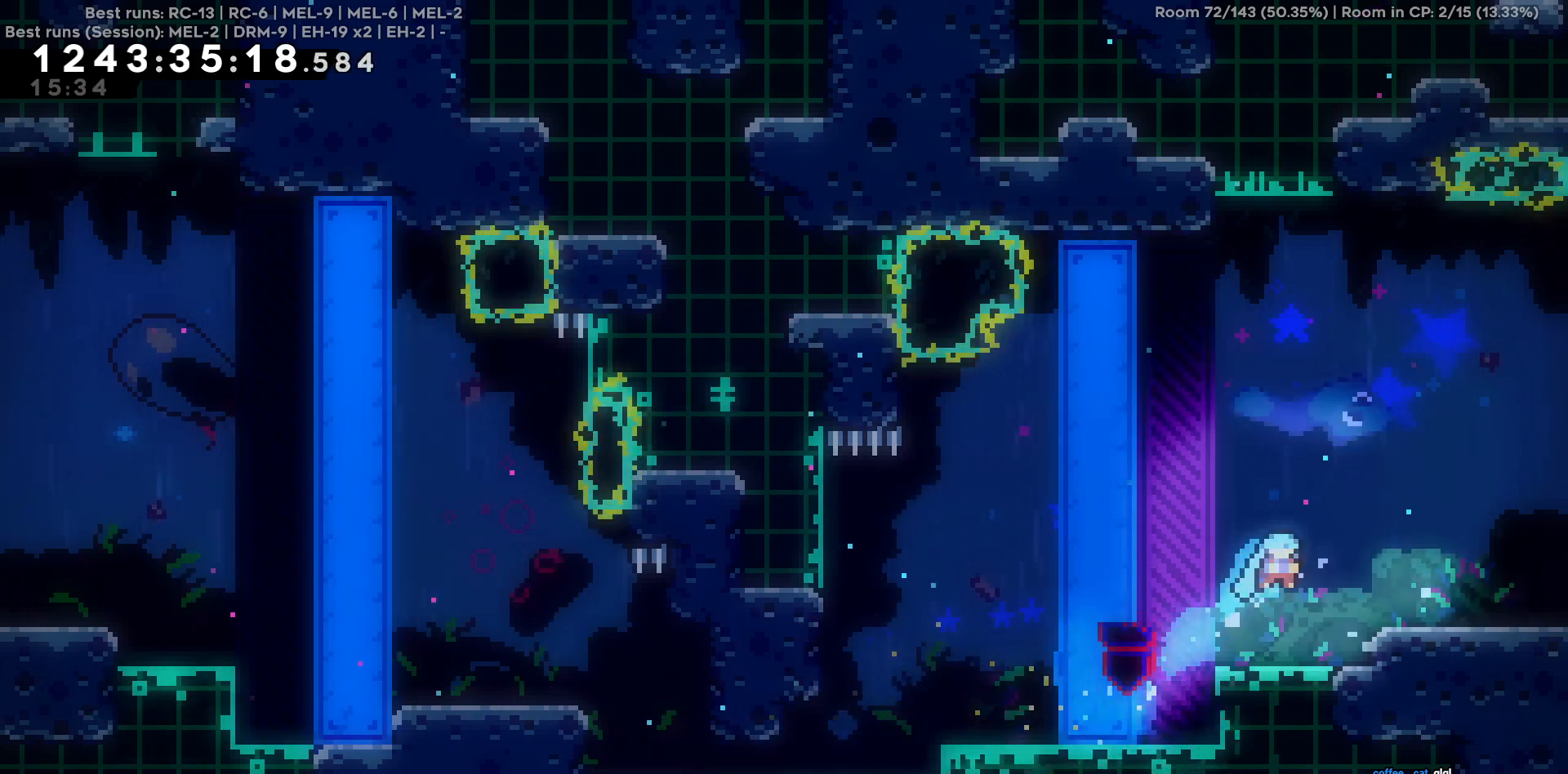
{"keys": ["d"], "events": []}
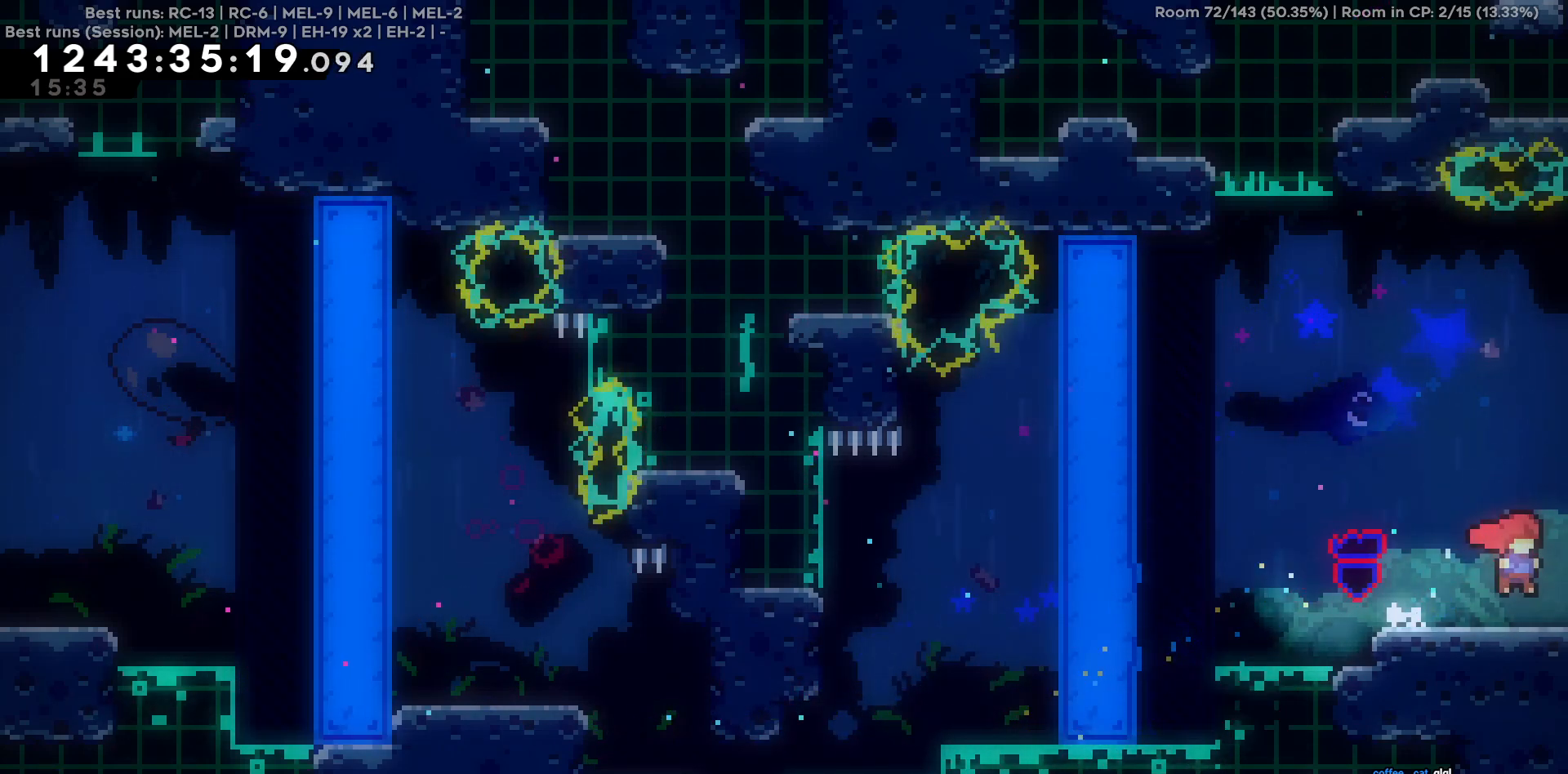
{"keys": ["d"], "events": []}
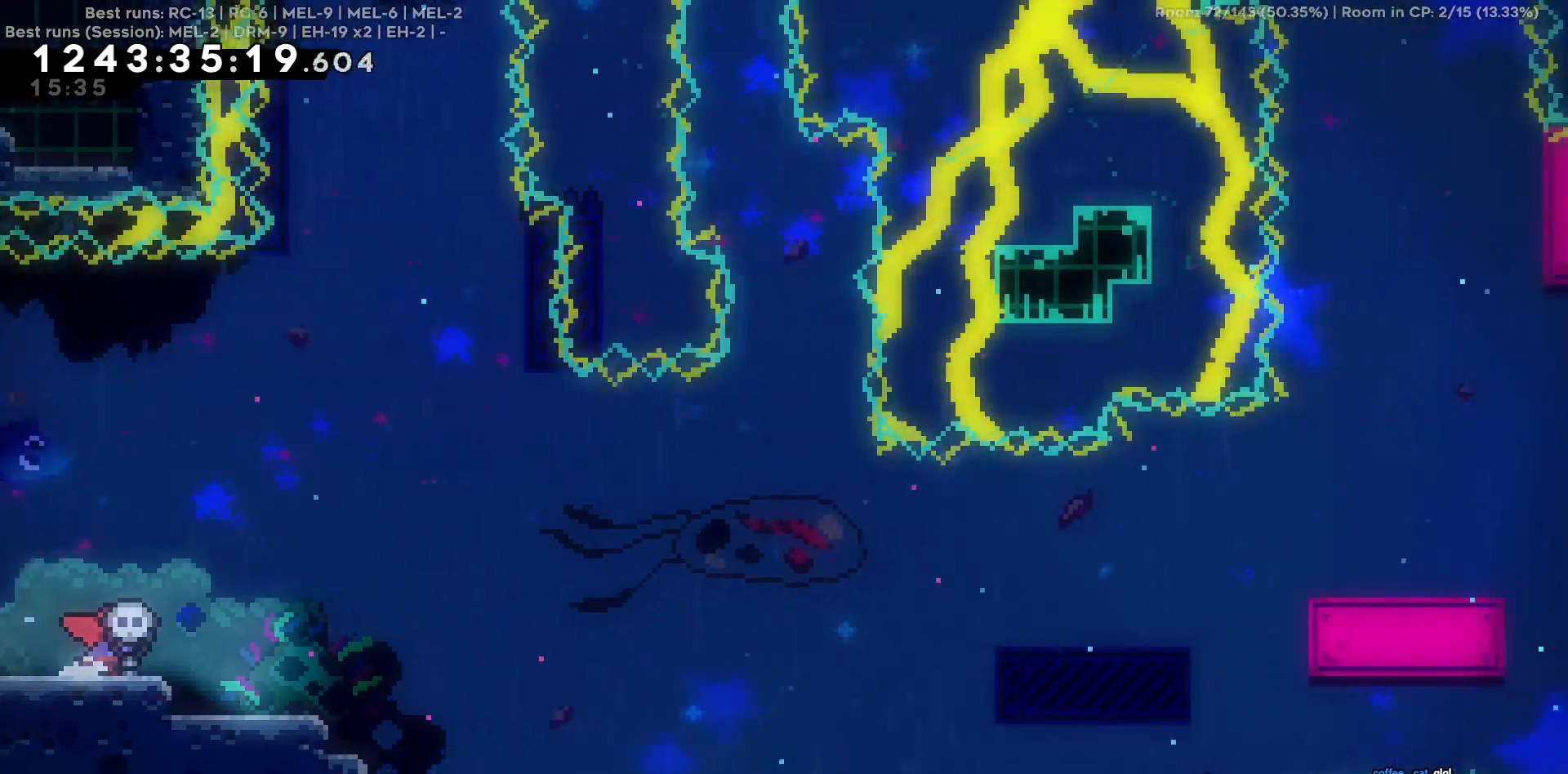
{"keys": [], "events": [[417, "d", "up"]]}
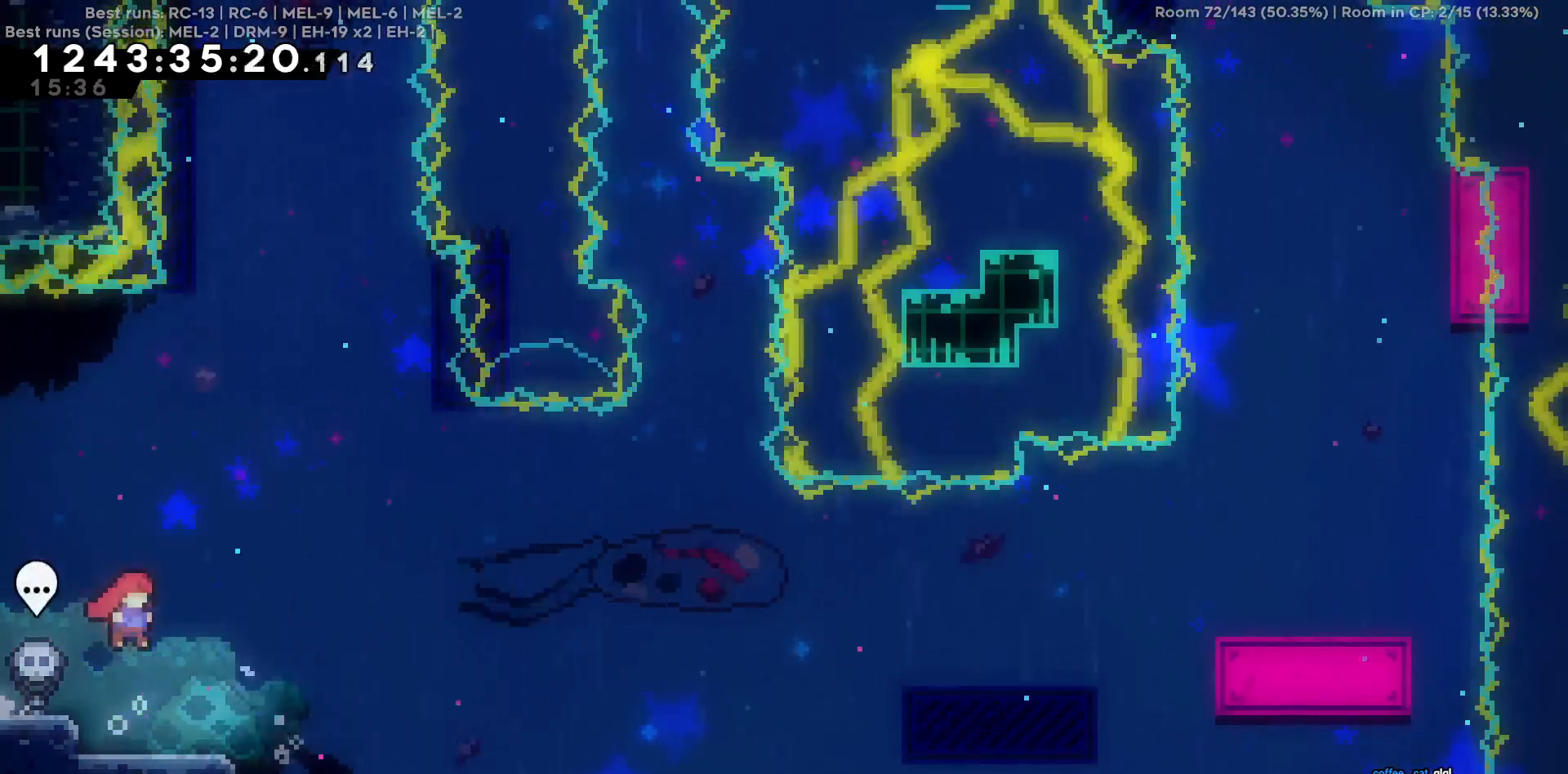
{"keys": [], "events": [[250, "a", "down"], [434, "a", "up"]]}
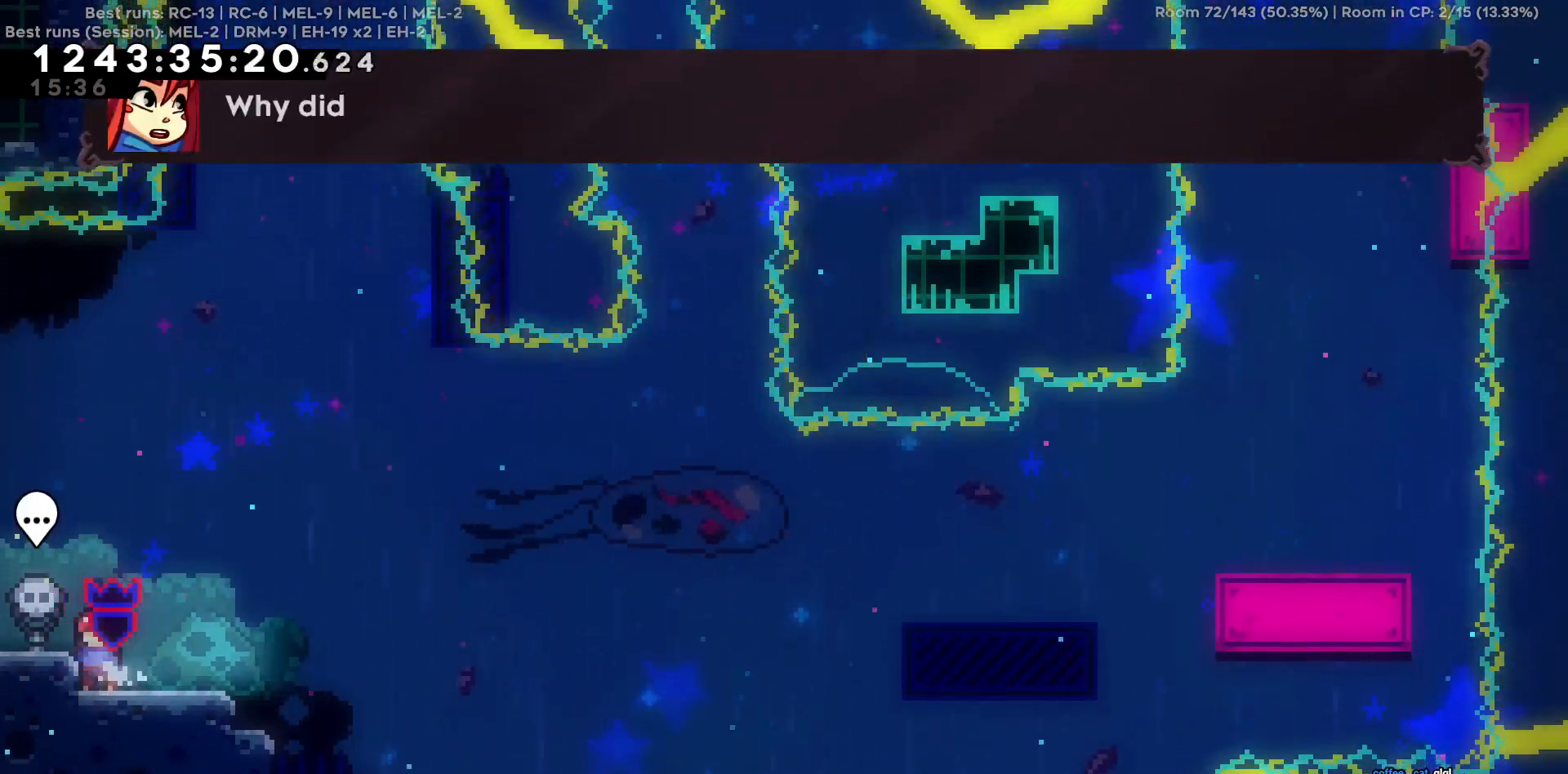
{"keys": ["a"], "events": [[300, "a", "down"], [400, "a", "up"], [500, "a", "down"]]}
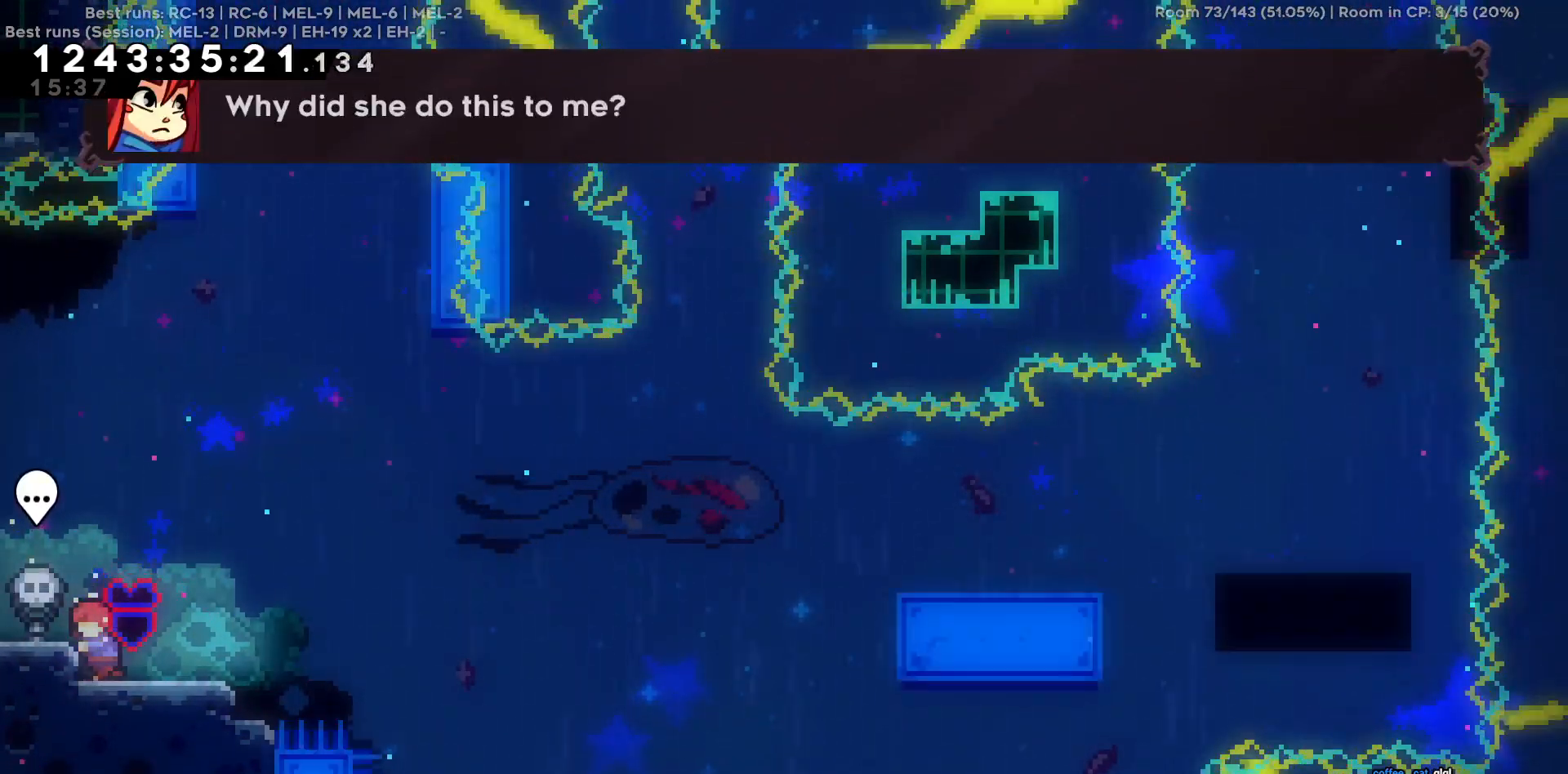
{"keys": [], "events": [[84, "a", "up"], [184, "a", "down"], [234, "a", "up"], [367, "a", "down"], [467, "a", "up"]]}
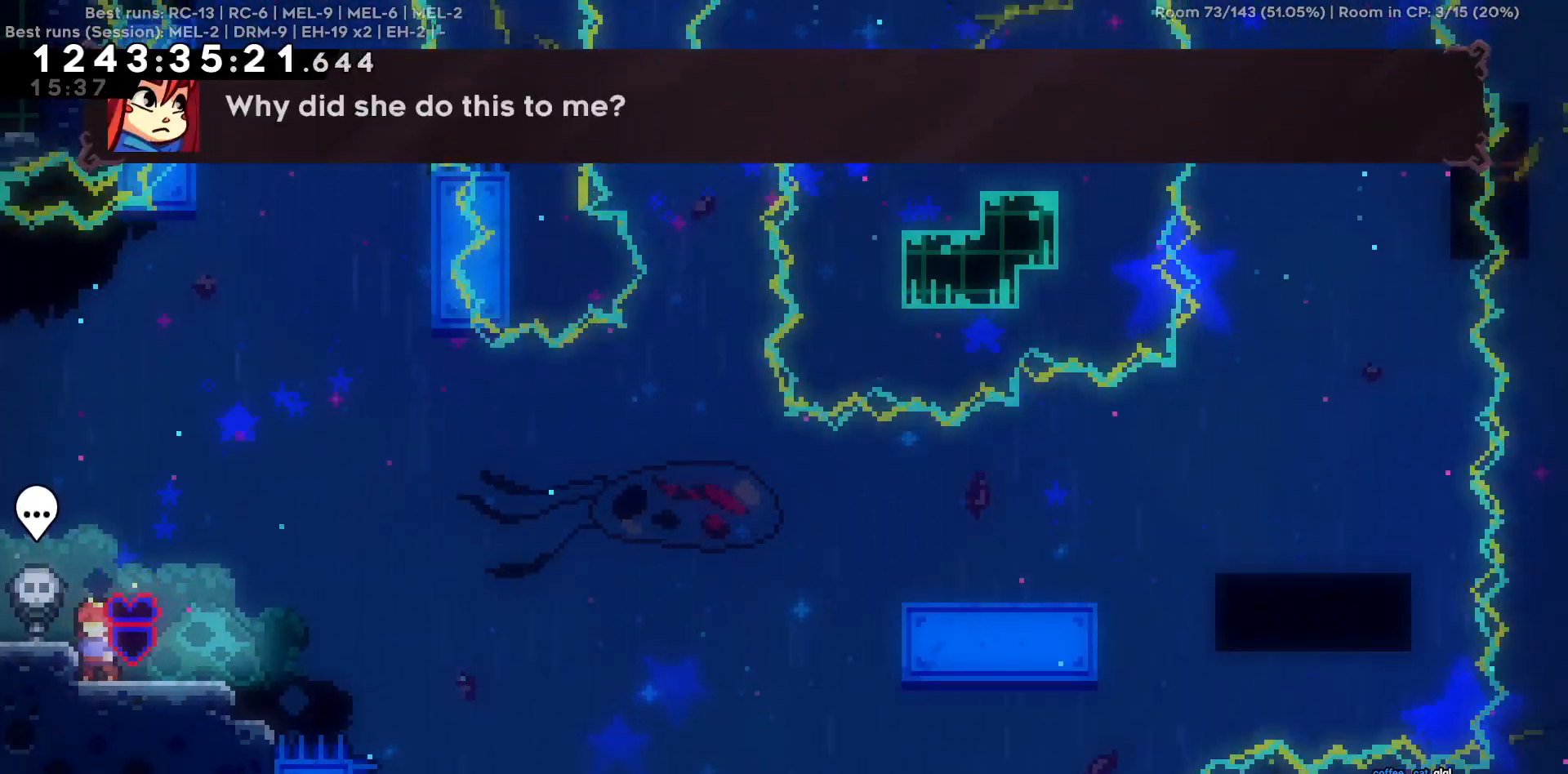
{"keys": [], "events": [[50, "a", "down"], [200, "a", "up"]]}
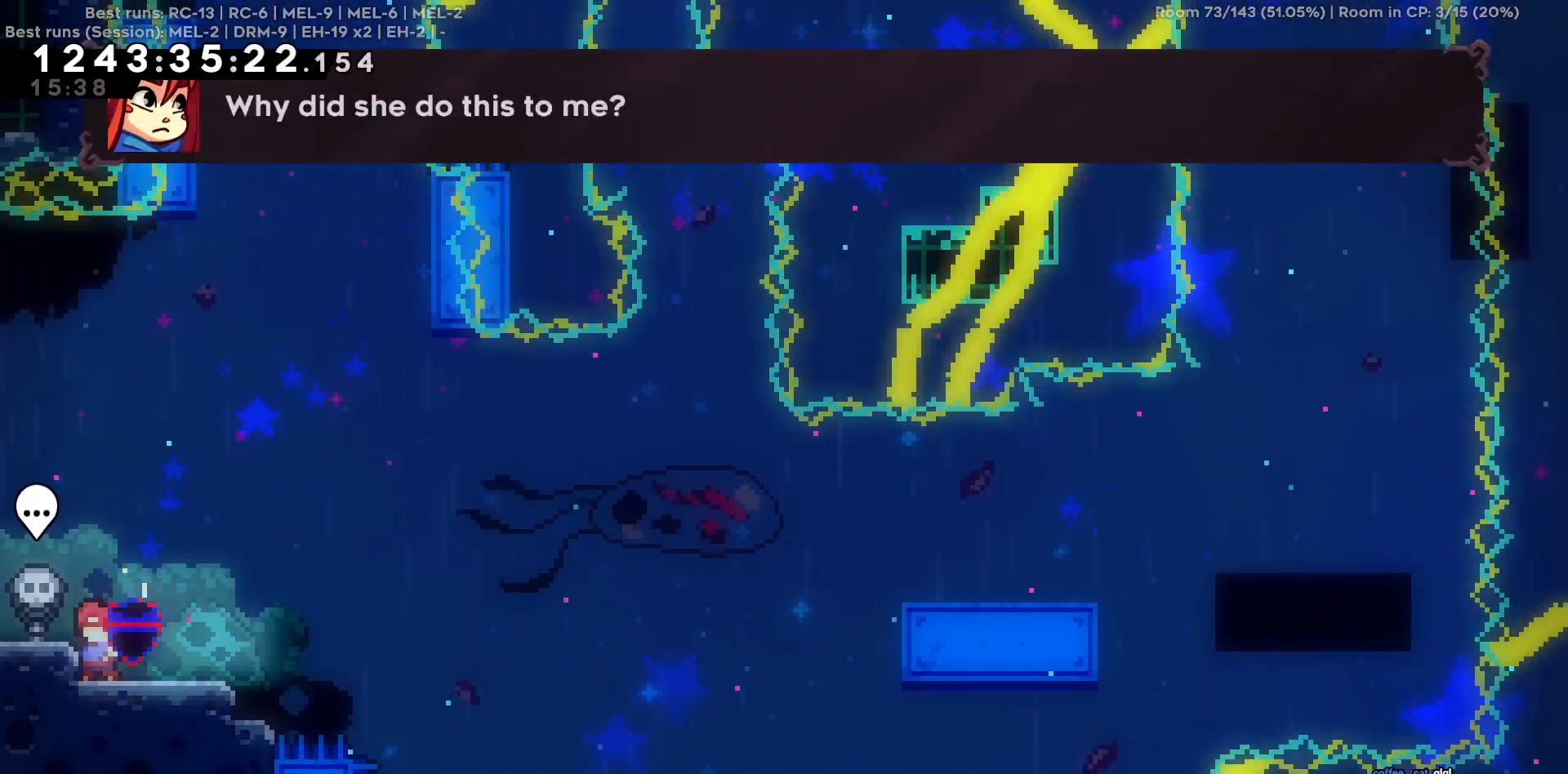
{"keys": ["a"], "events": [[167, "a", "down"], [300, "a", "up"], [450, "a", "down"]]}
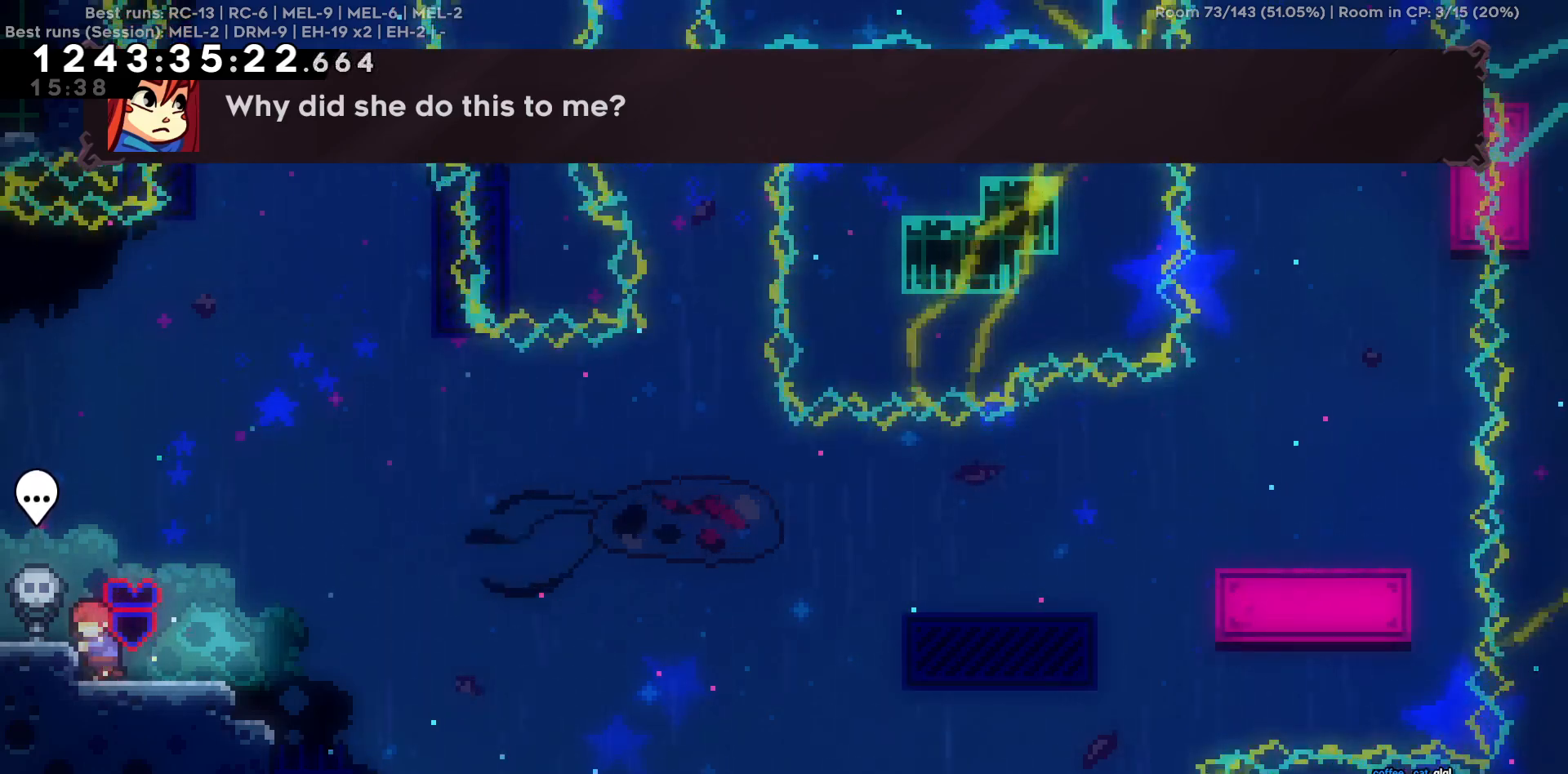
{"keys": [], "events": [[84, "a", "up"]]}
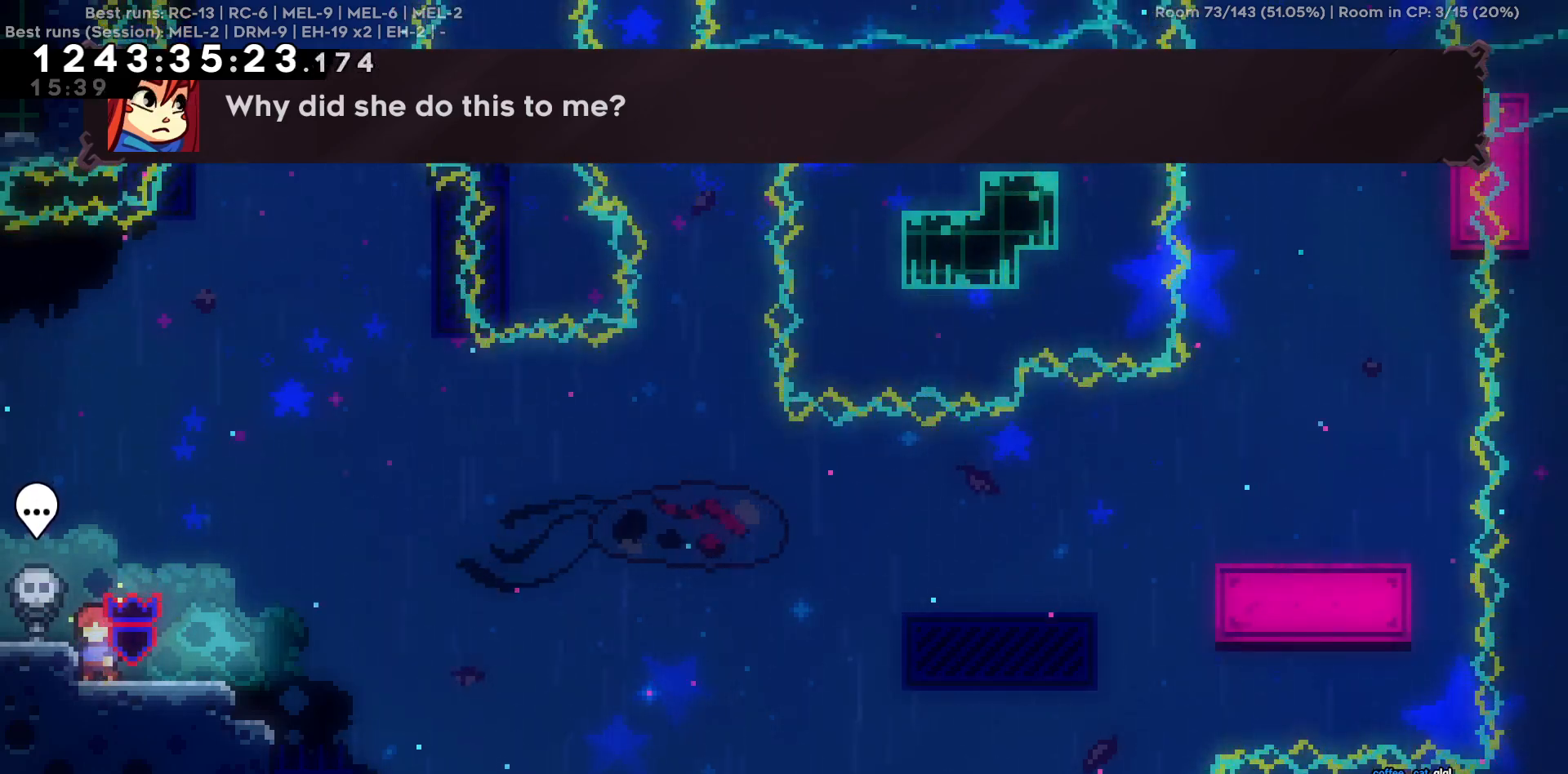
{"keys": ["d", "w"], "events": [[100, "d", "down"], [100, "s", "down"], [384, "s", "up"], [484, "w", "down"]]}
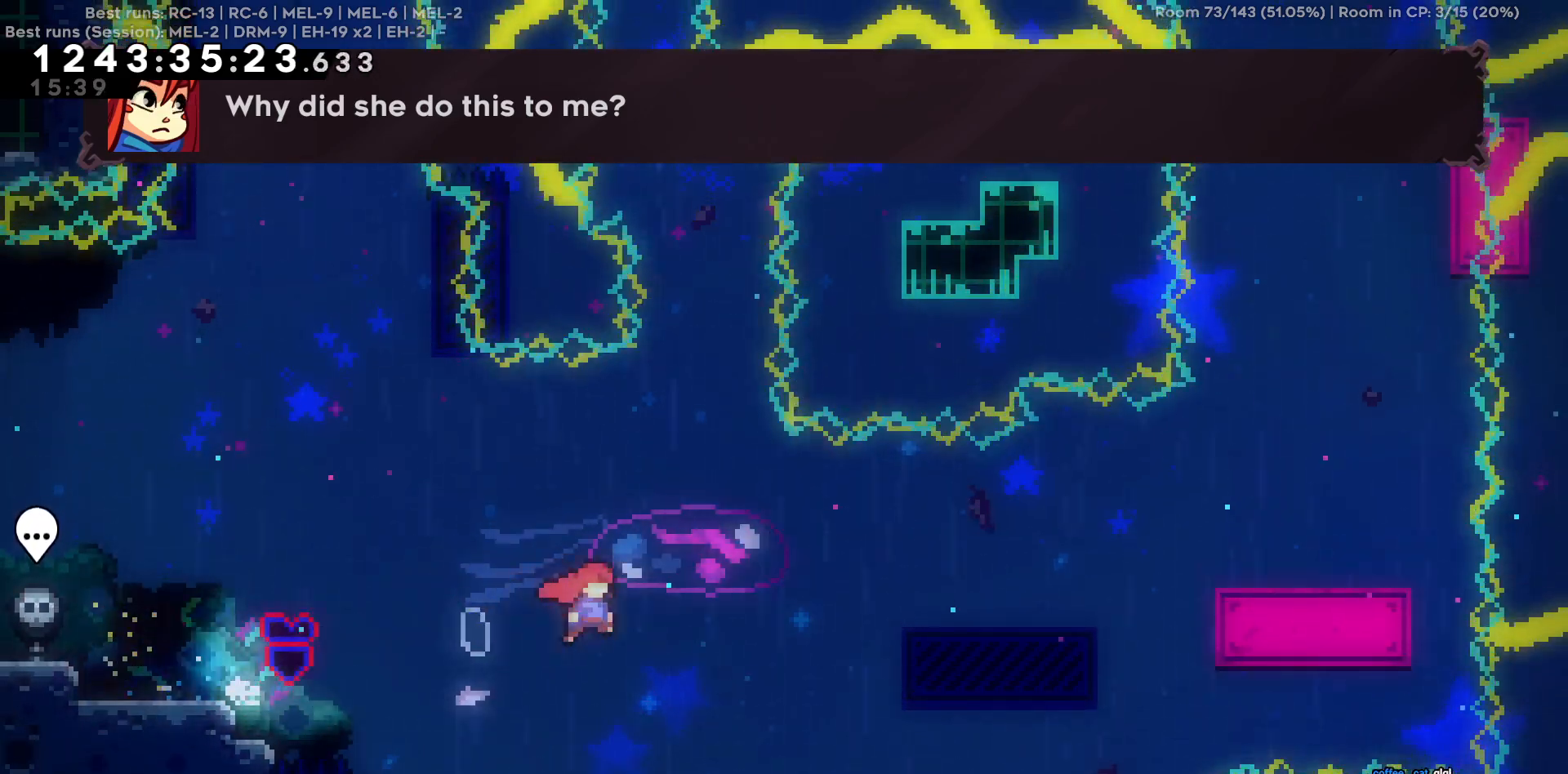
{"keys": ["d"], "events": [[350, "w", "up"]]}
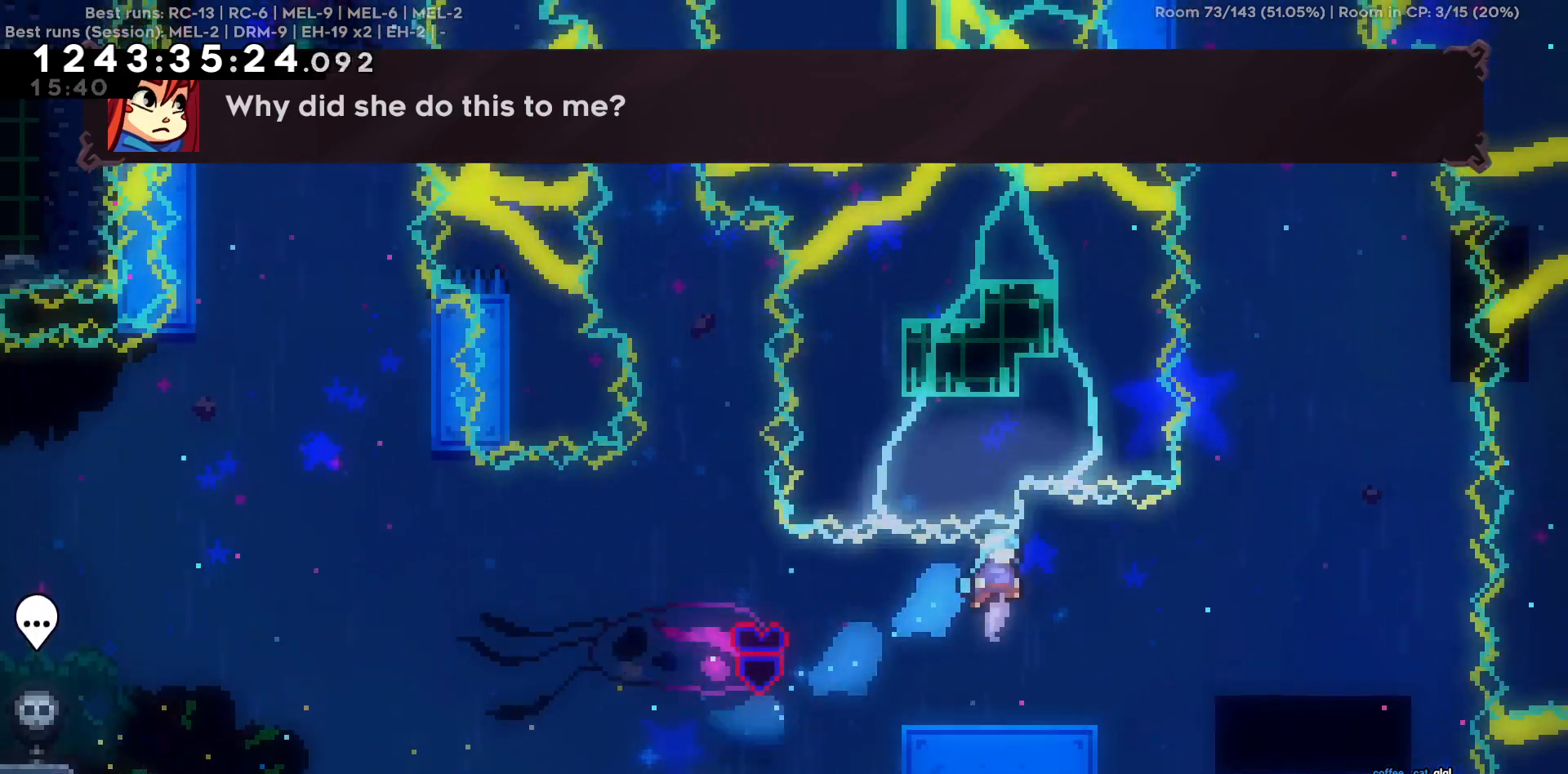
{"keys": [], "events": [[134, "d", "up"]]}
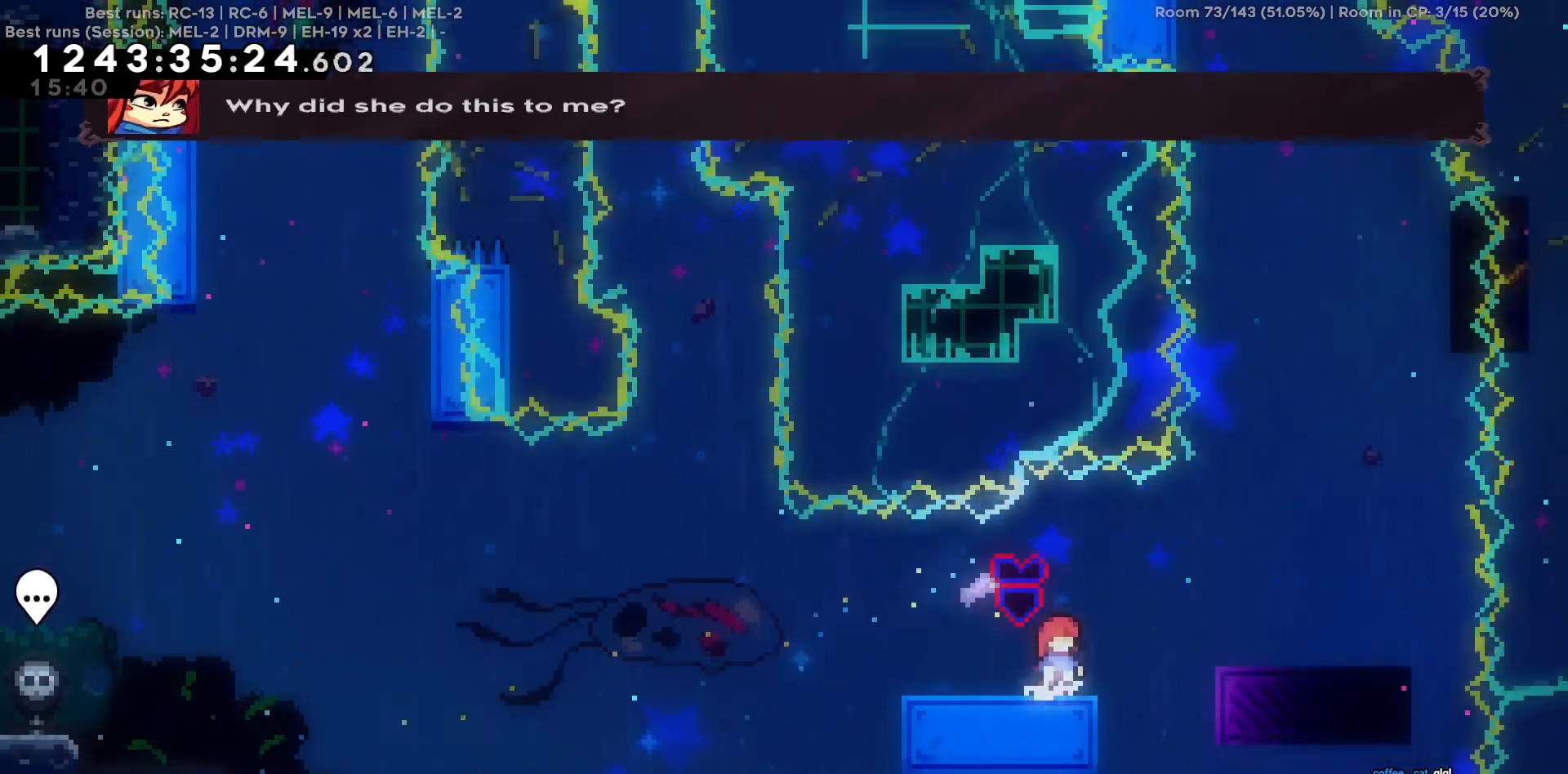
{"keys": ["d"], "events": [[200, "d", "down"], [200, "w", "down"], [434, "w", "up"]]}
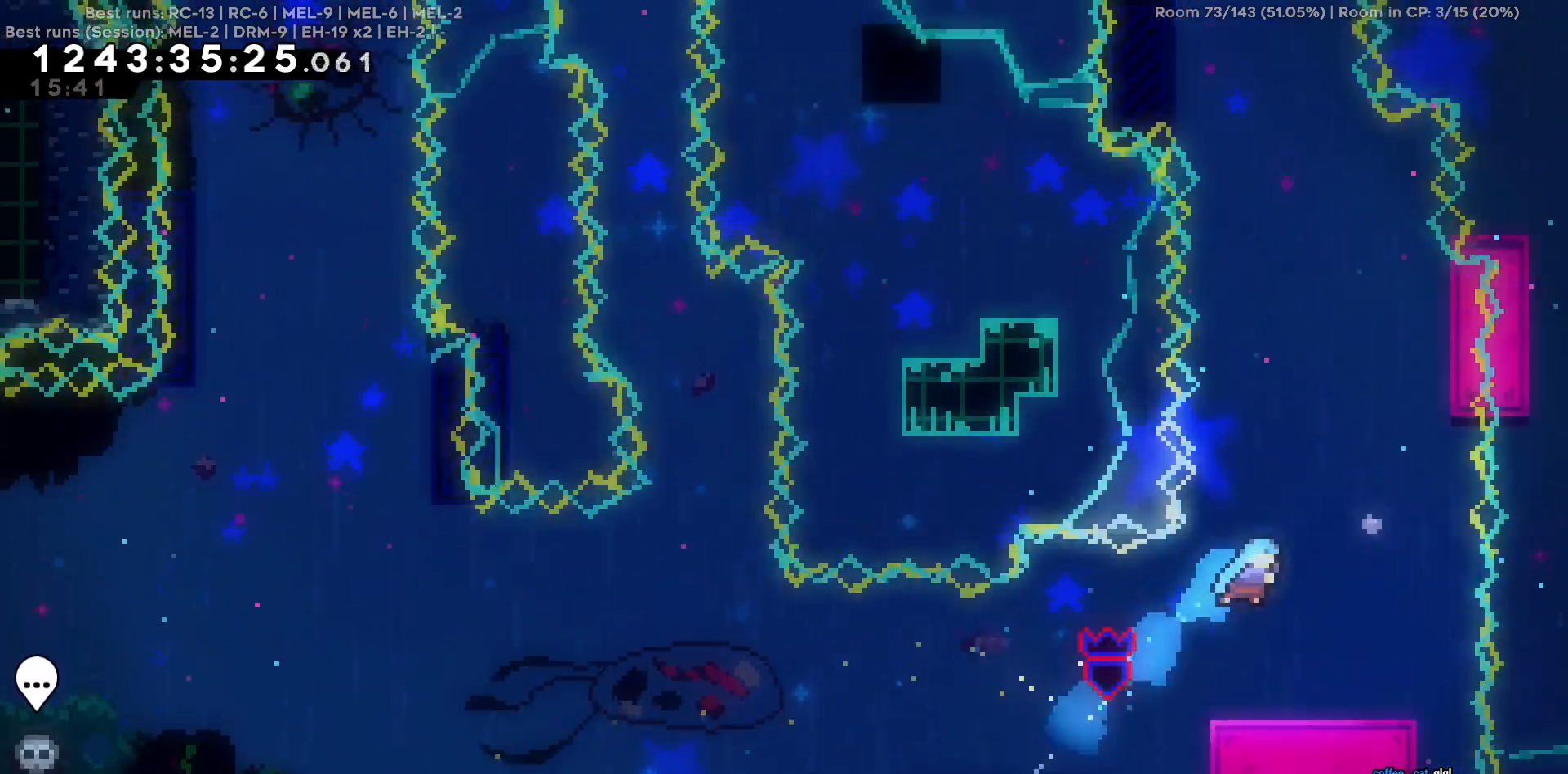
{"keys": [], "events": [[300, "d", "up"]]}
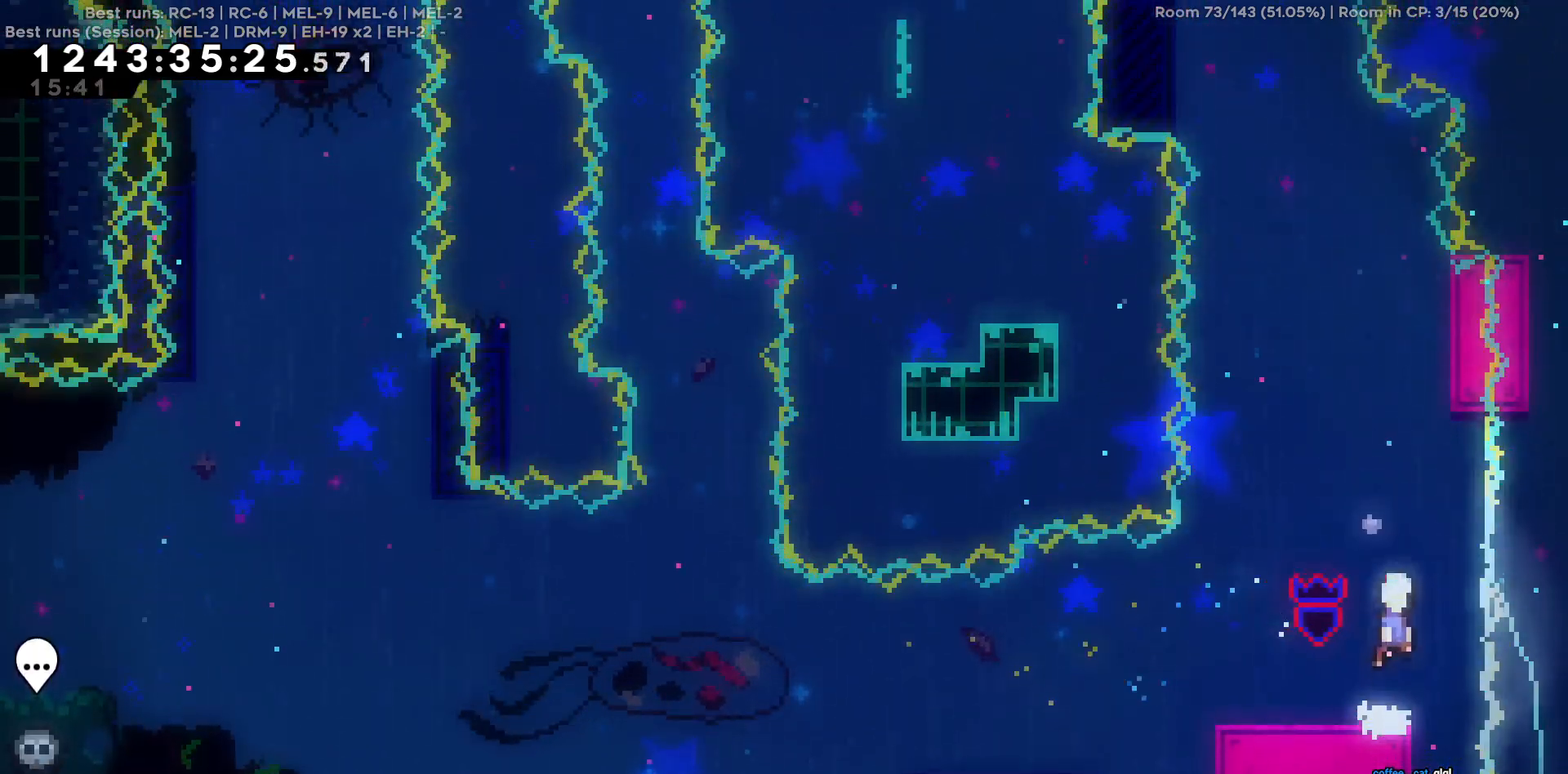
{"keys": [], "events": [[84, "d", "down"], [184, "d", "up"], [234, "w", "down"], [467, "w", "up"]]}
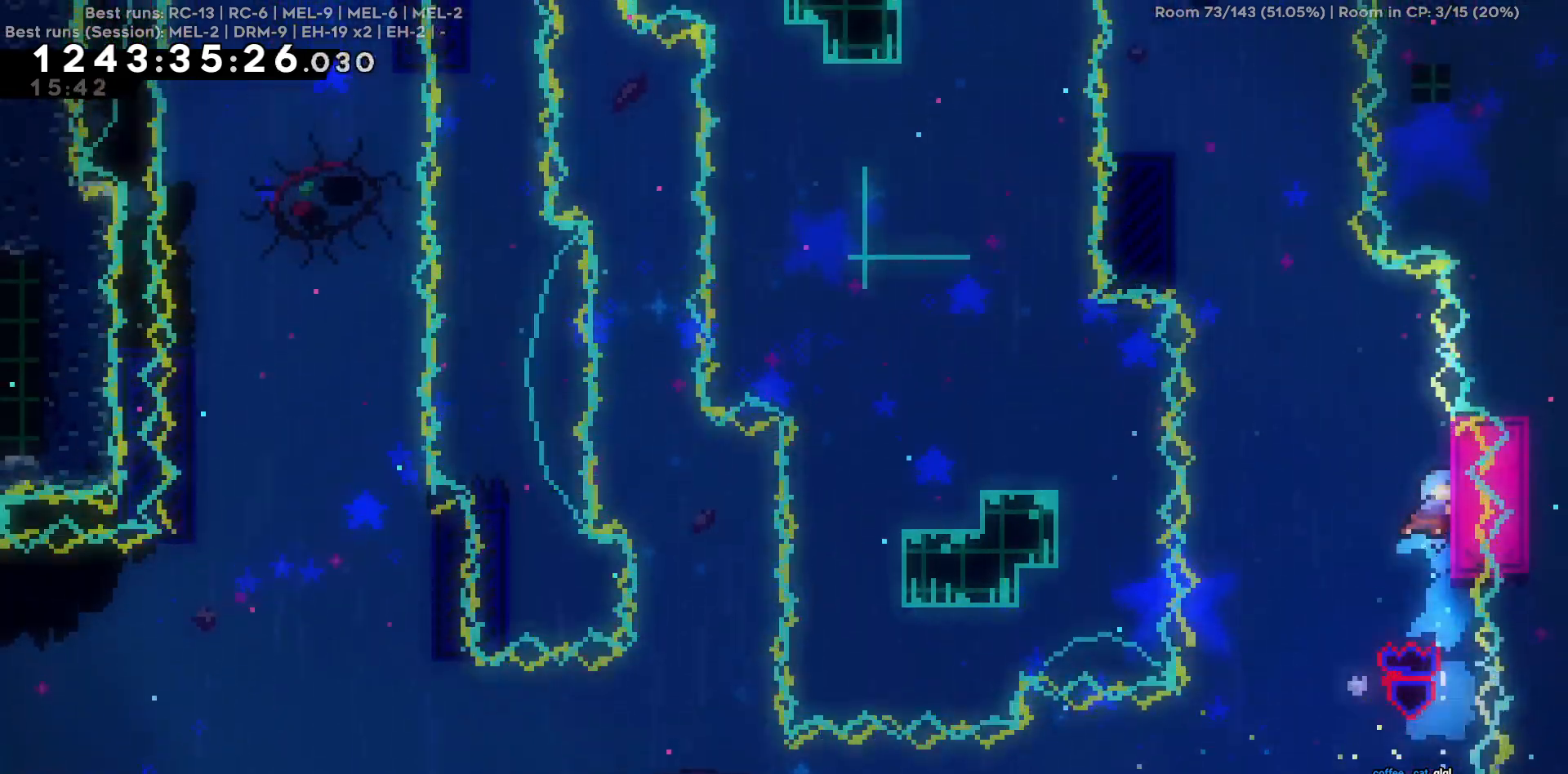
{"keys": ["a"], "events": [[200, "a", "down"]]}
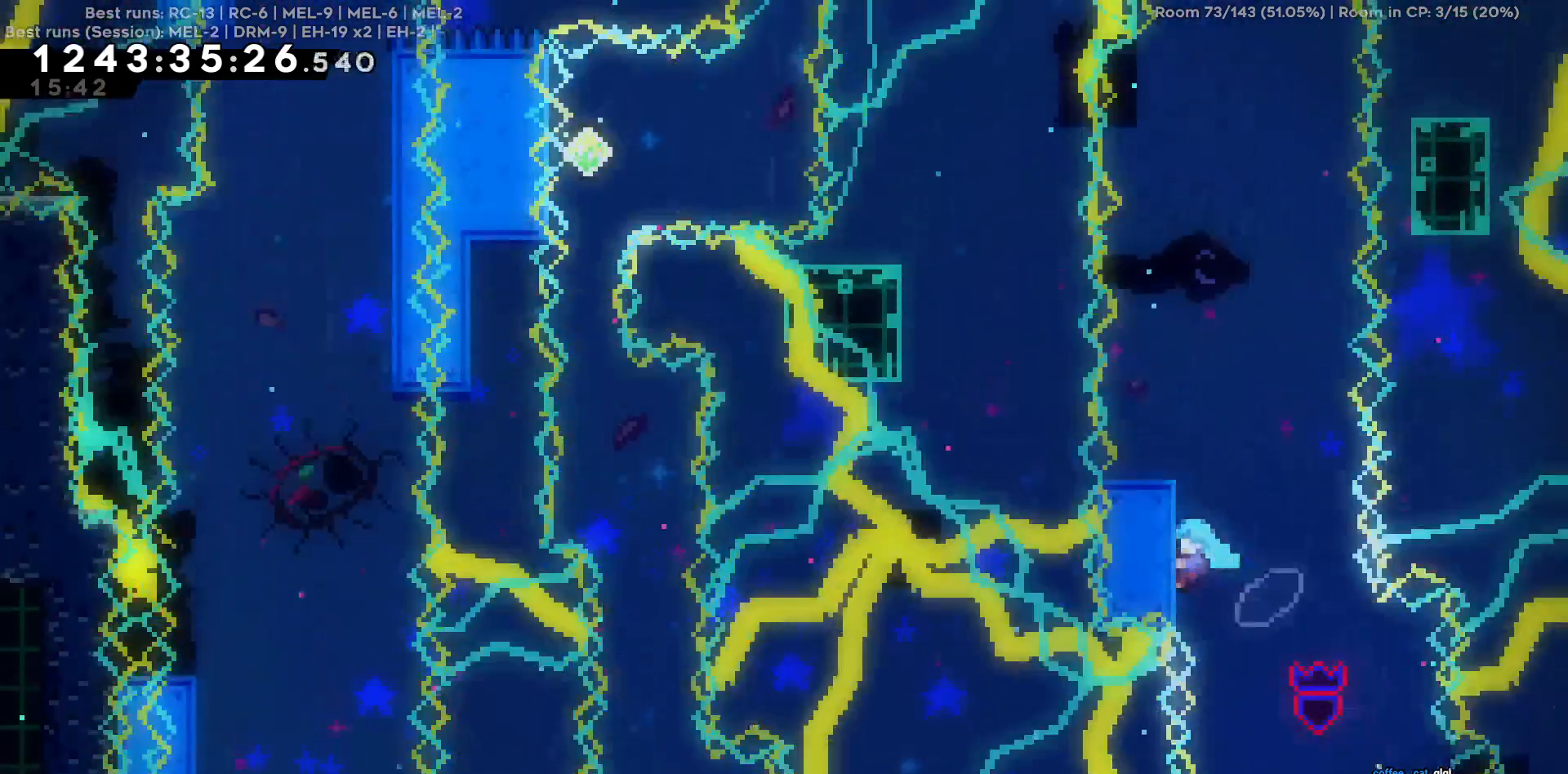
{"keys": [], "events": [[67, "a", "up"], [400, "a", "down"], [500, "a", "up"]]}
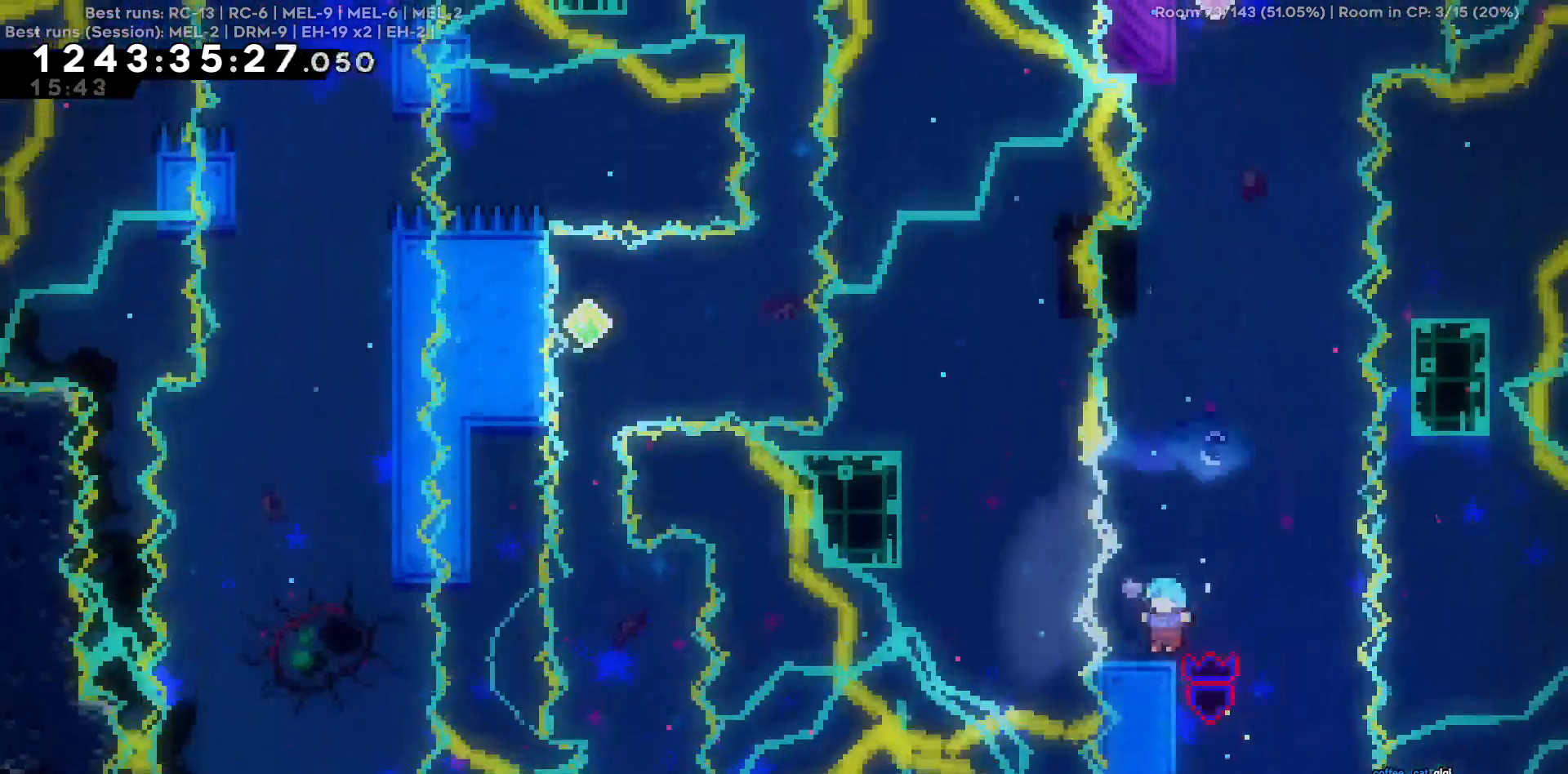
{"keys": [], "events": []}
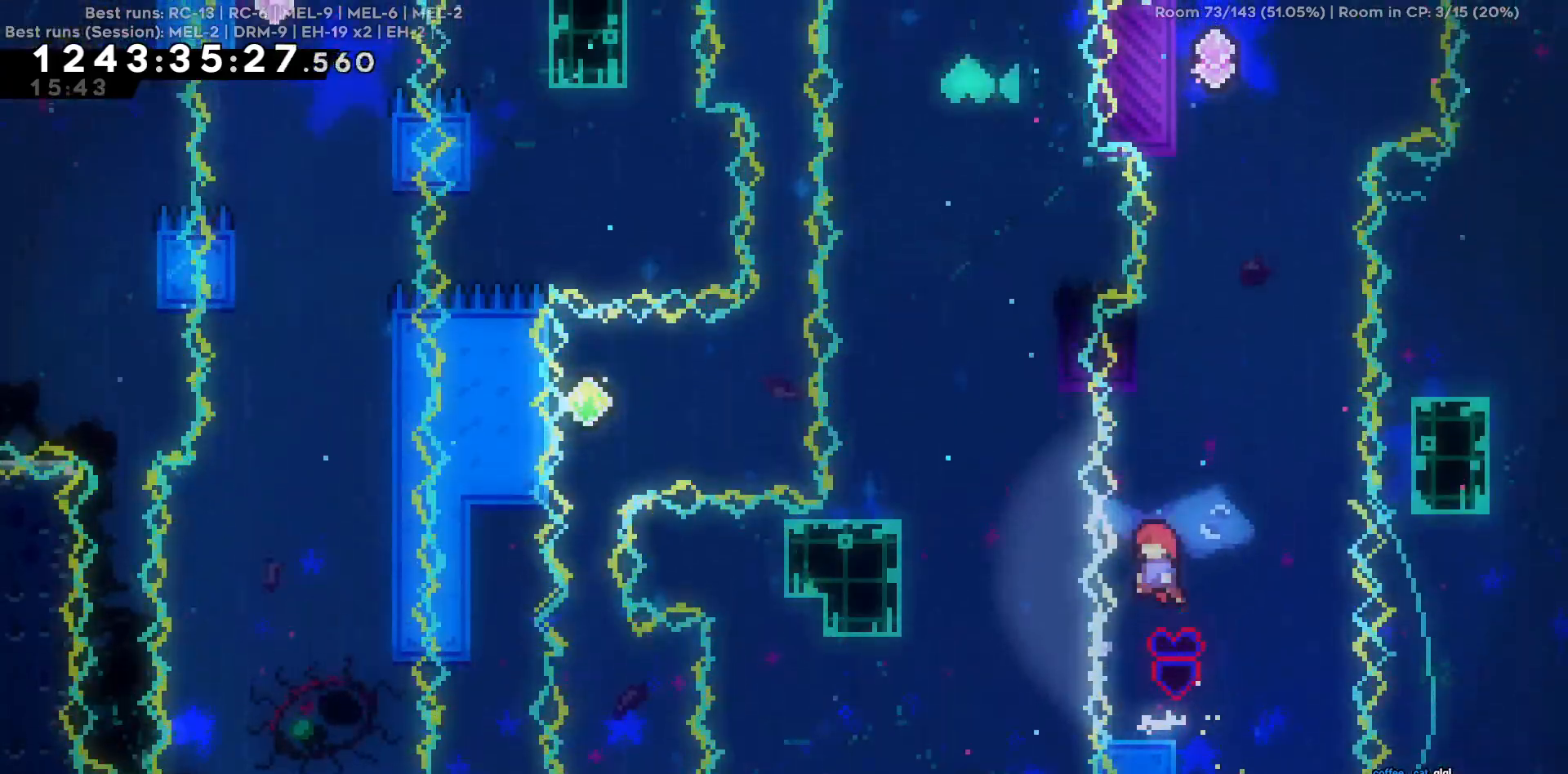
{"keys": [], "events": [[50, "w", "down"], [384, "w", "up"]]}
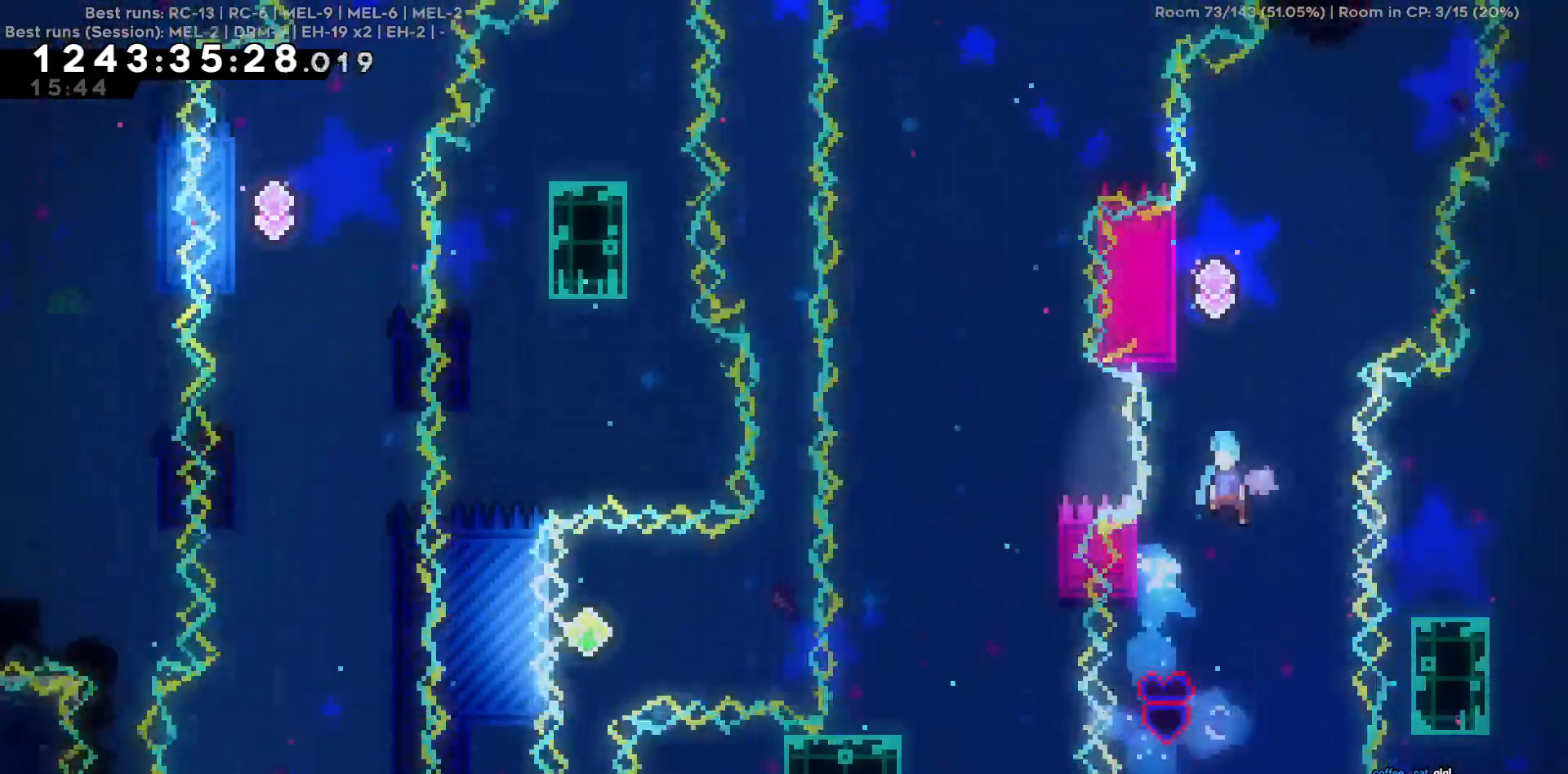
{"keys": ["a"], "events": [[67, "a", "down"]]}
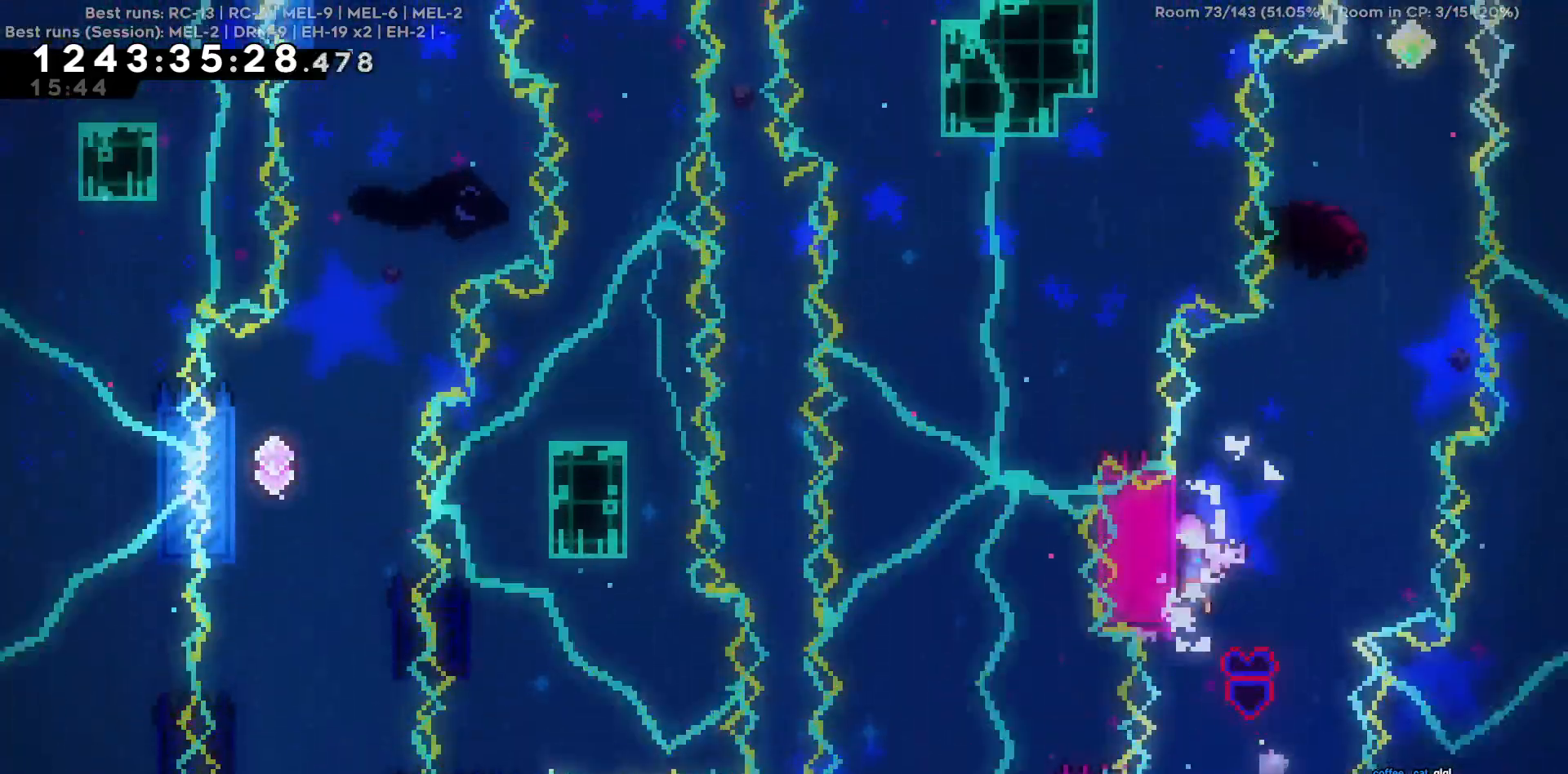
{"keys": ["d"], "events": [[184, "a", "up"], [184, "d", "down"]]}
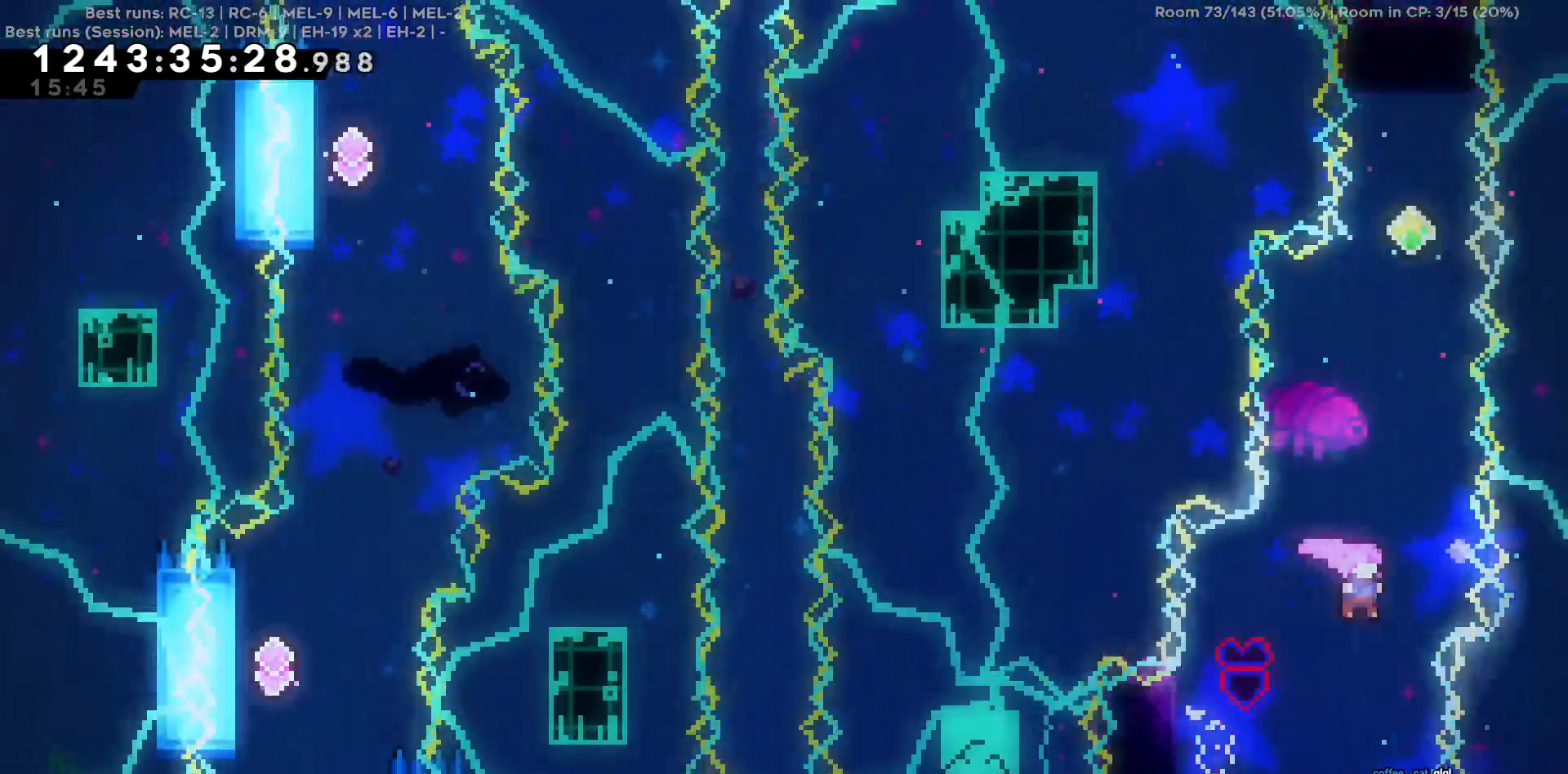
{"keys": [], "events": [[34, "w", "down"], [50, "d", "up"], [334, "w", "up"], [384, "d", "down"], [484, "d", "up"]]}
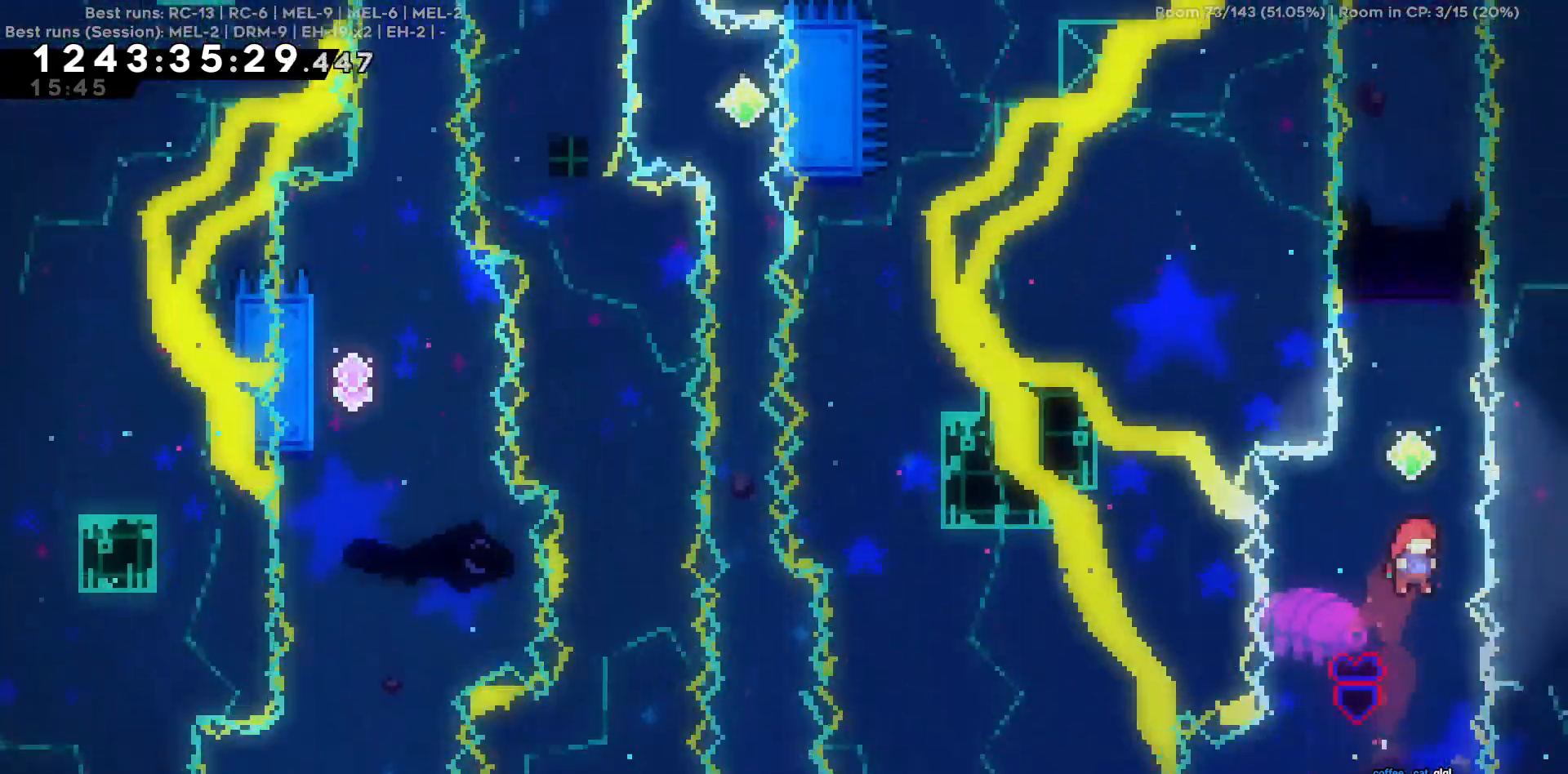
{"keys": ["w"], "events": [[34, "w", "down"]]}
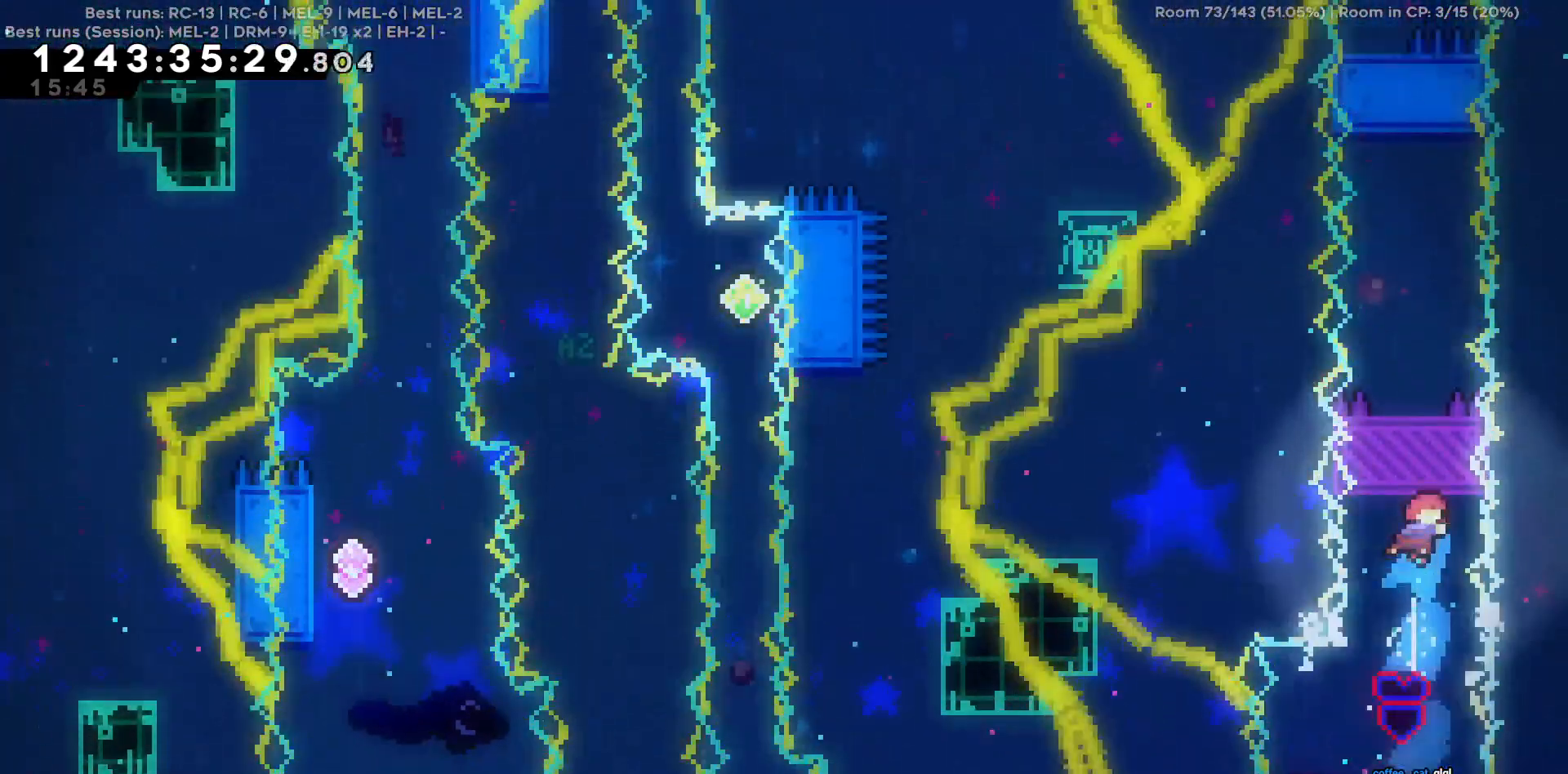
{"keys": [], "events": [[234, "w", "up"]]}
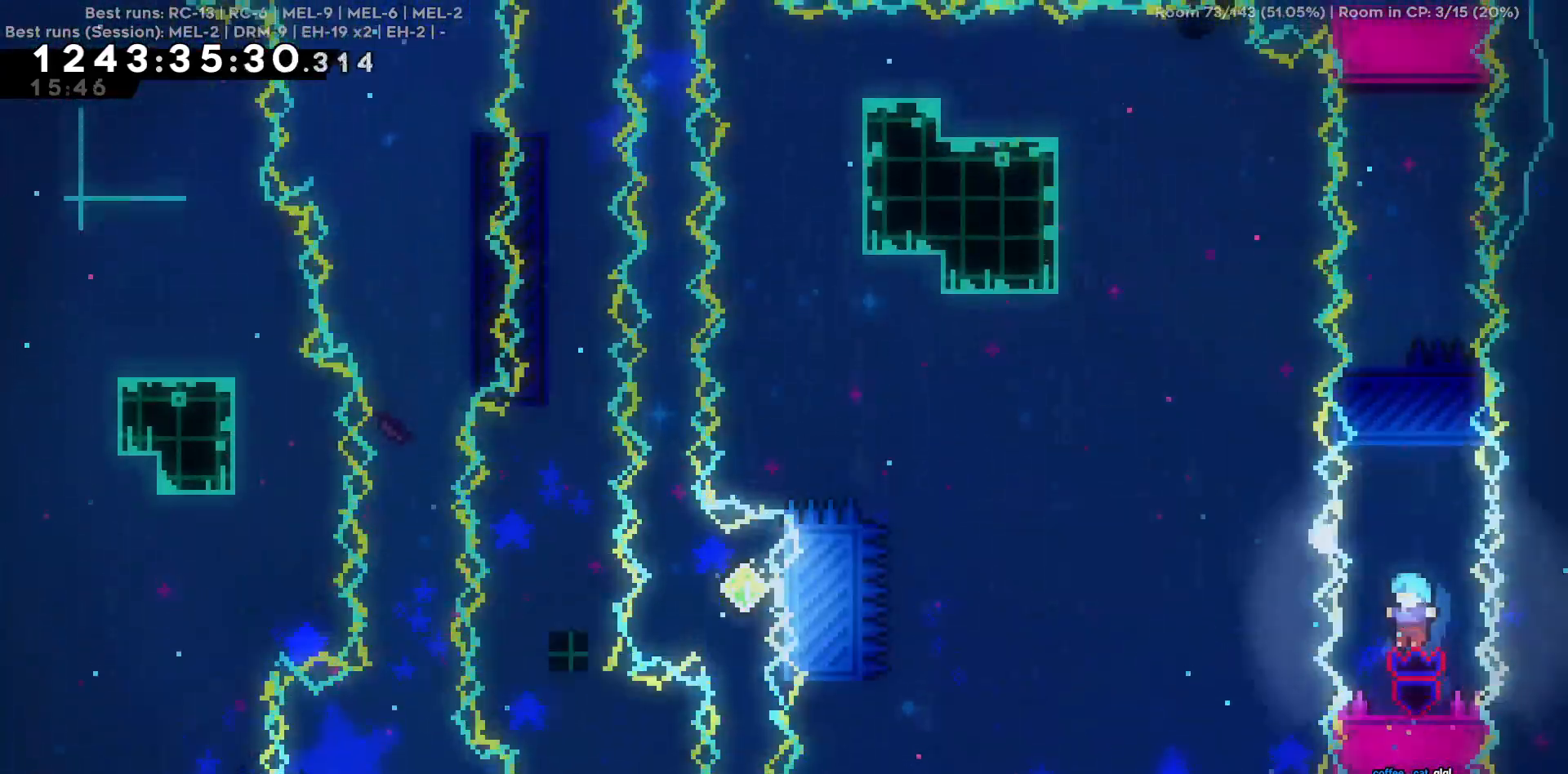
{"keys": [], "events": []}